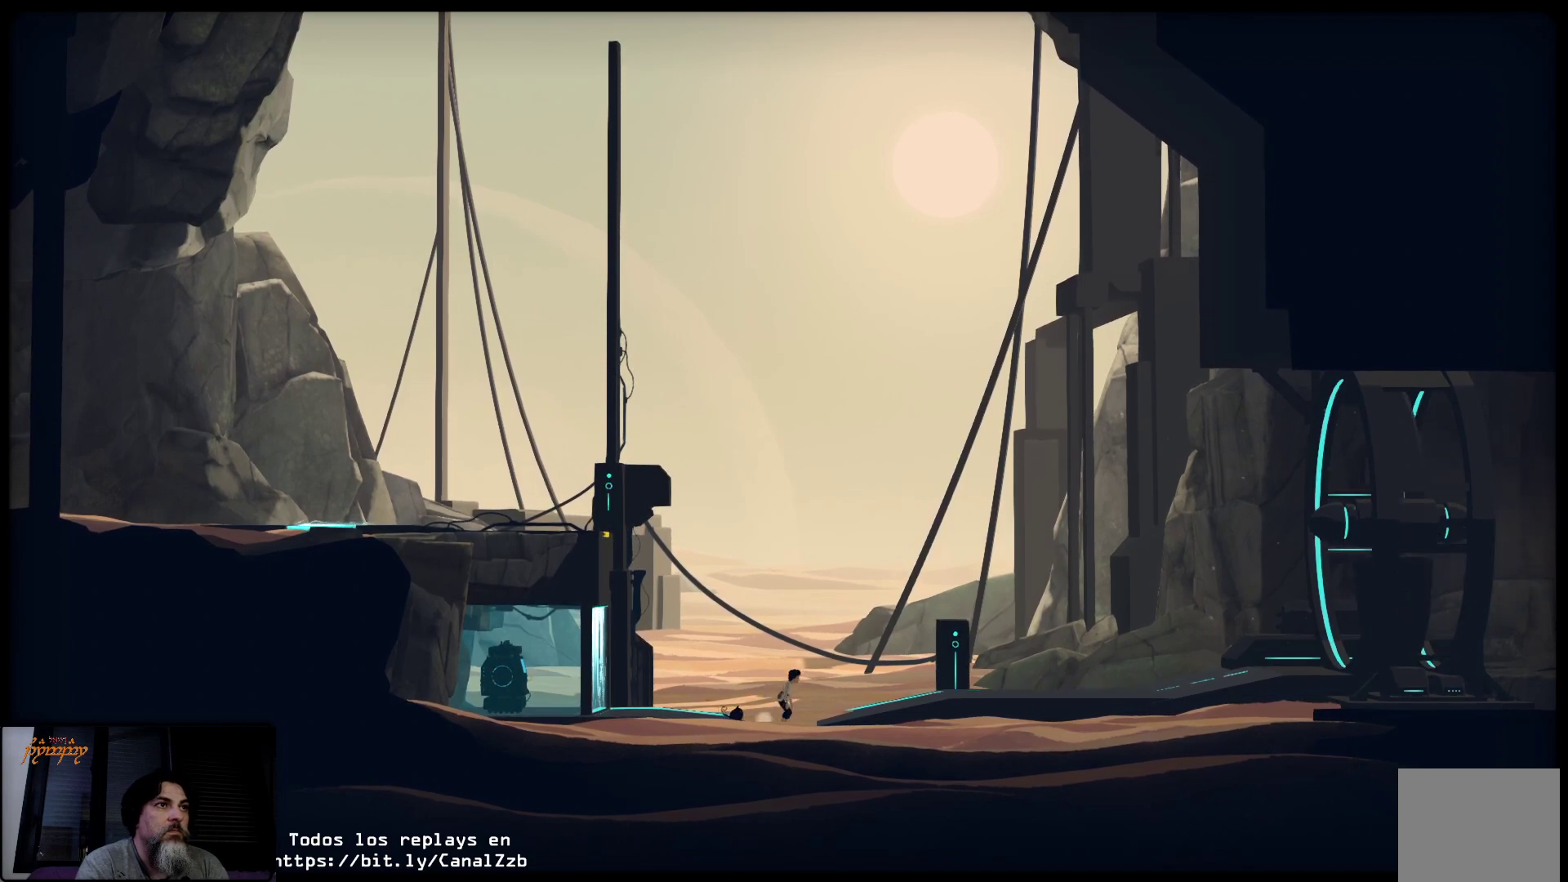
Gameplay with a controller (Xbox layout); each line is a JSON object with the inputs held at the frame after it. "events" lists button and stick changes between this image and that frame as [ms after this image, input, new state], when the widget could be followed in between.
{"buttons": ["L2"], "left_stick": "center", "right_stick": "center", "events": []}
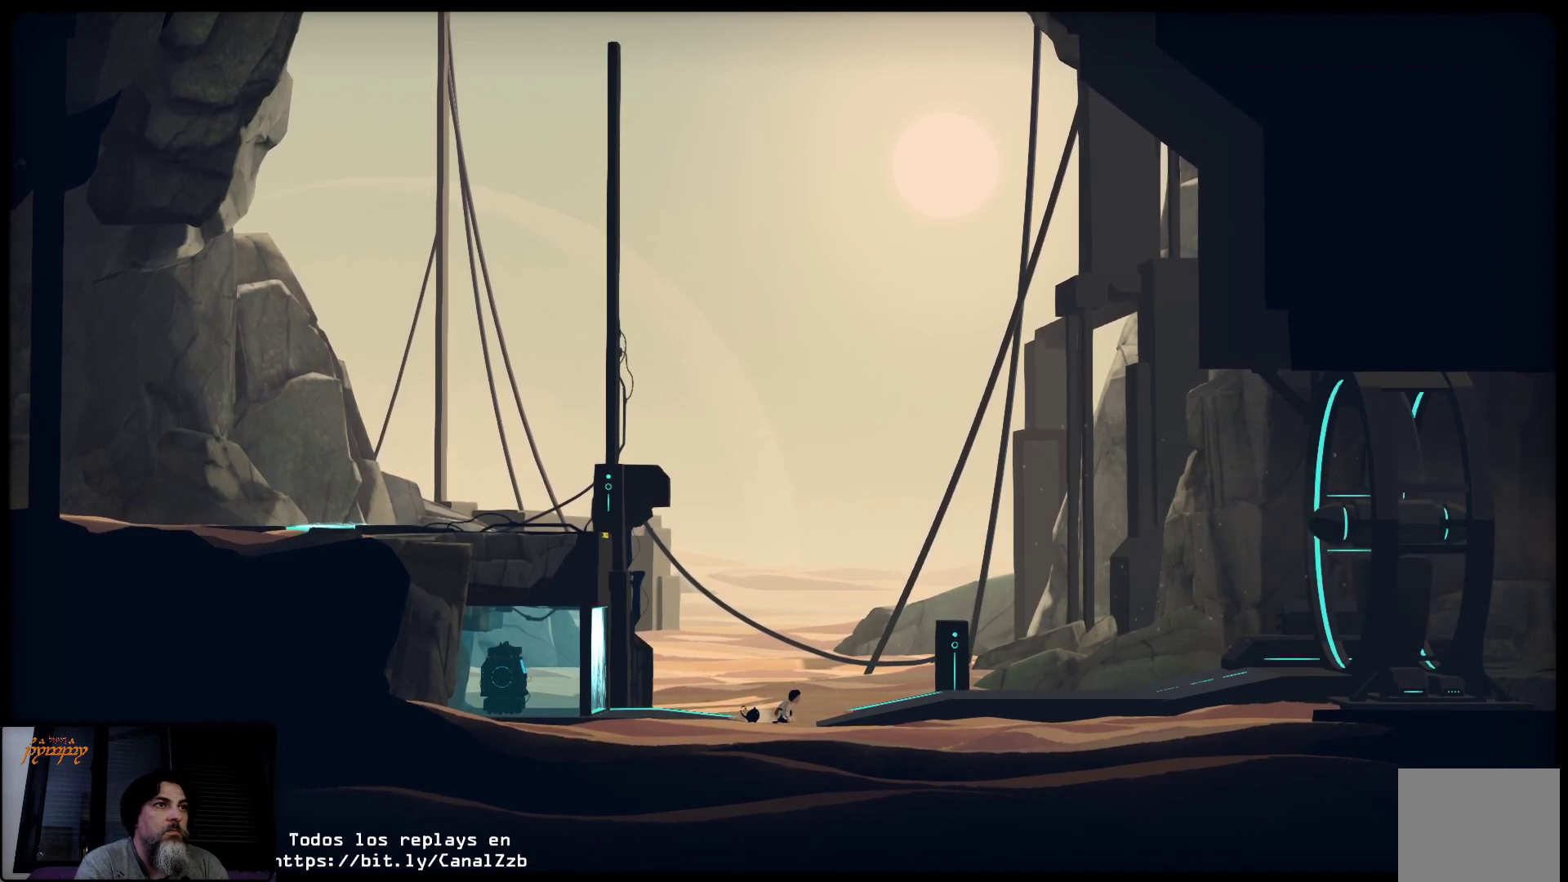
{"buttons": ["L2"], "left_stick": "center", "right_stick": "center", "events": []}
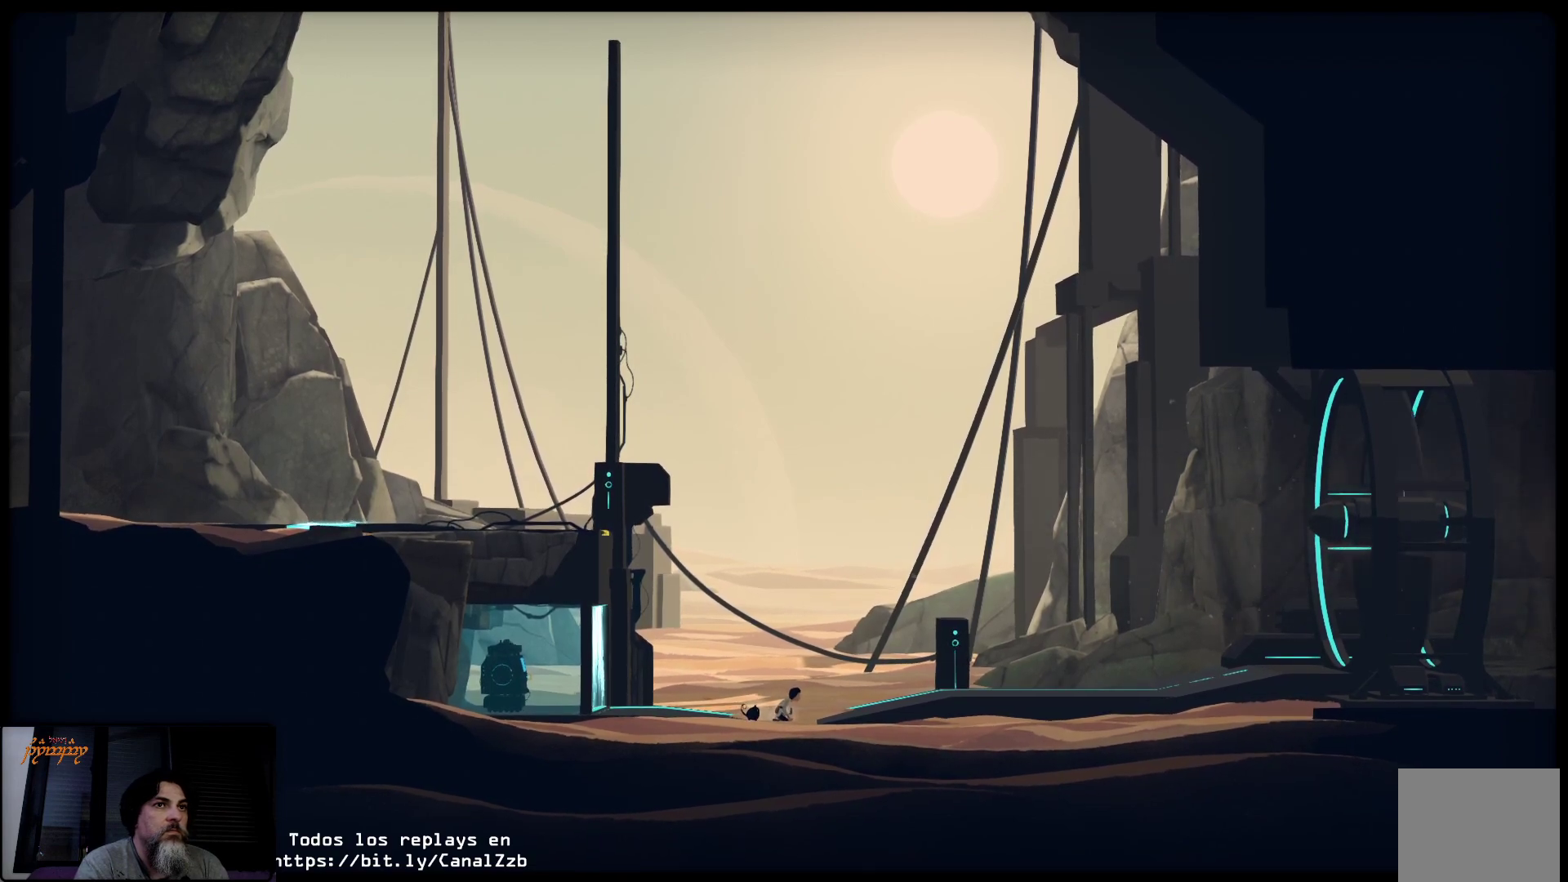
{"buttons": ["L2"], "left_stick": "center", "right_stick": "center", "events": []}
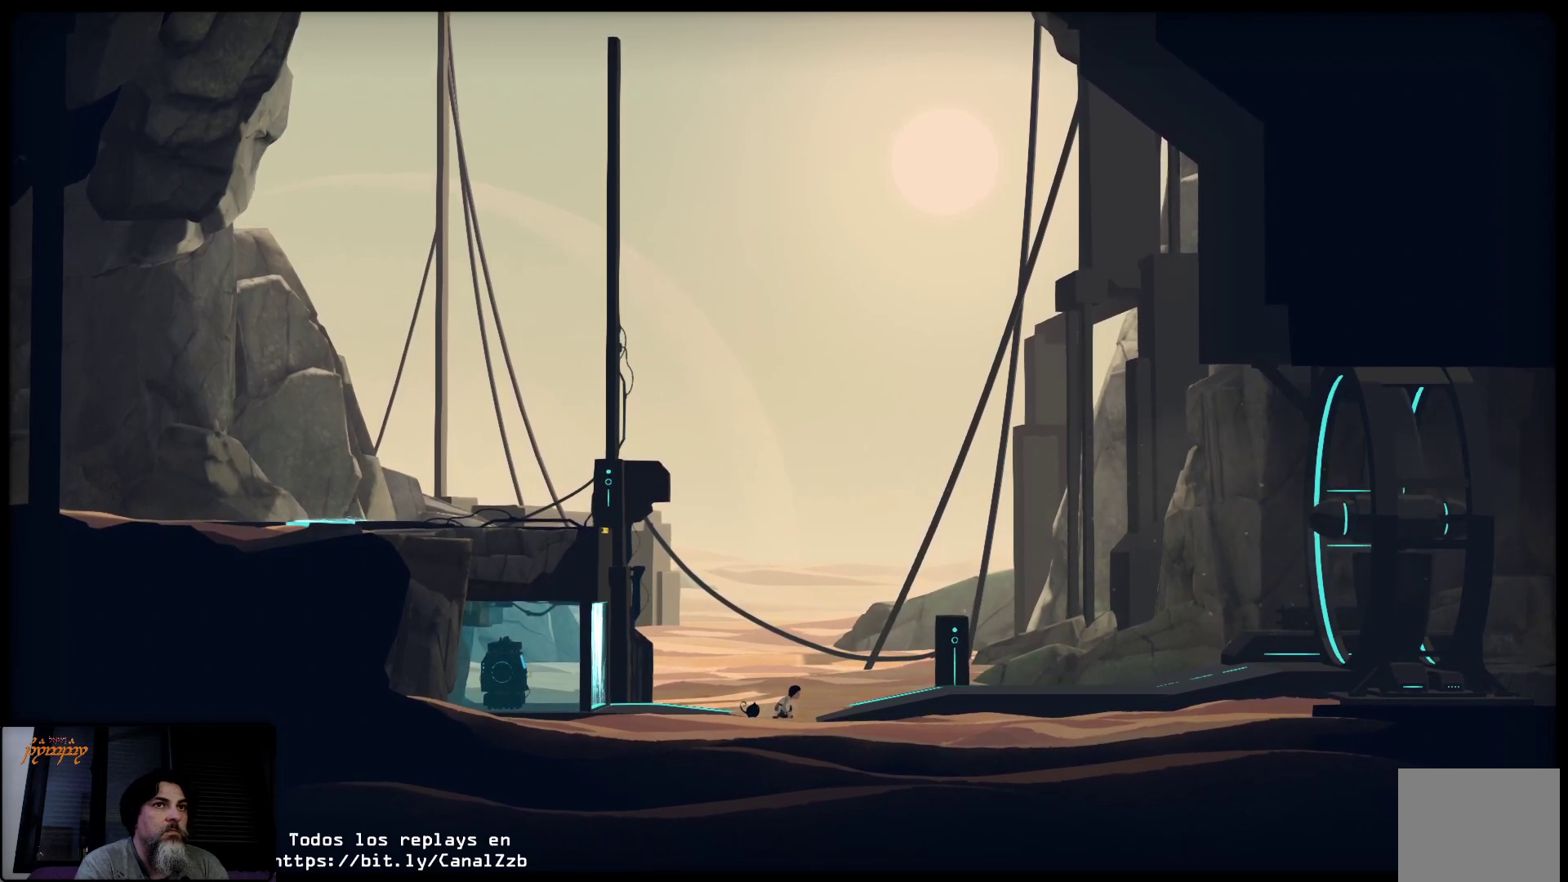
{"buttons": ["L2"], "left_stick": "center", "right_stick": "center", "events": []}
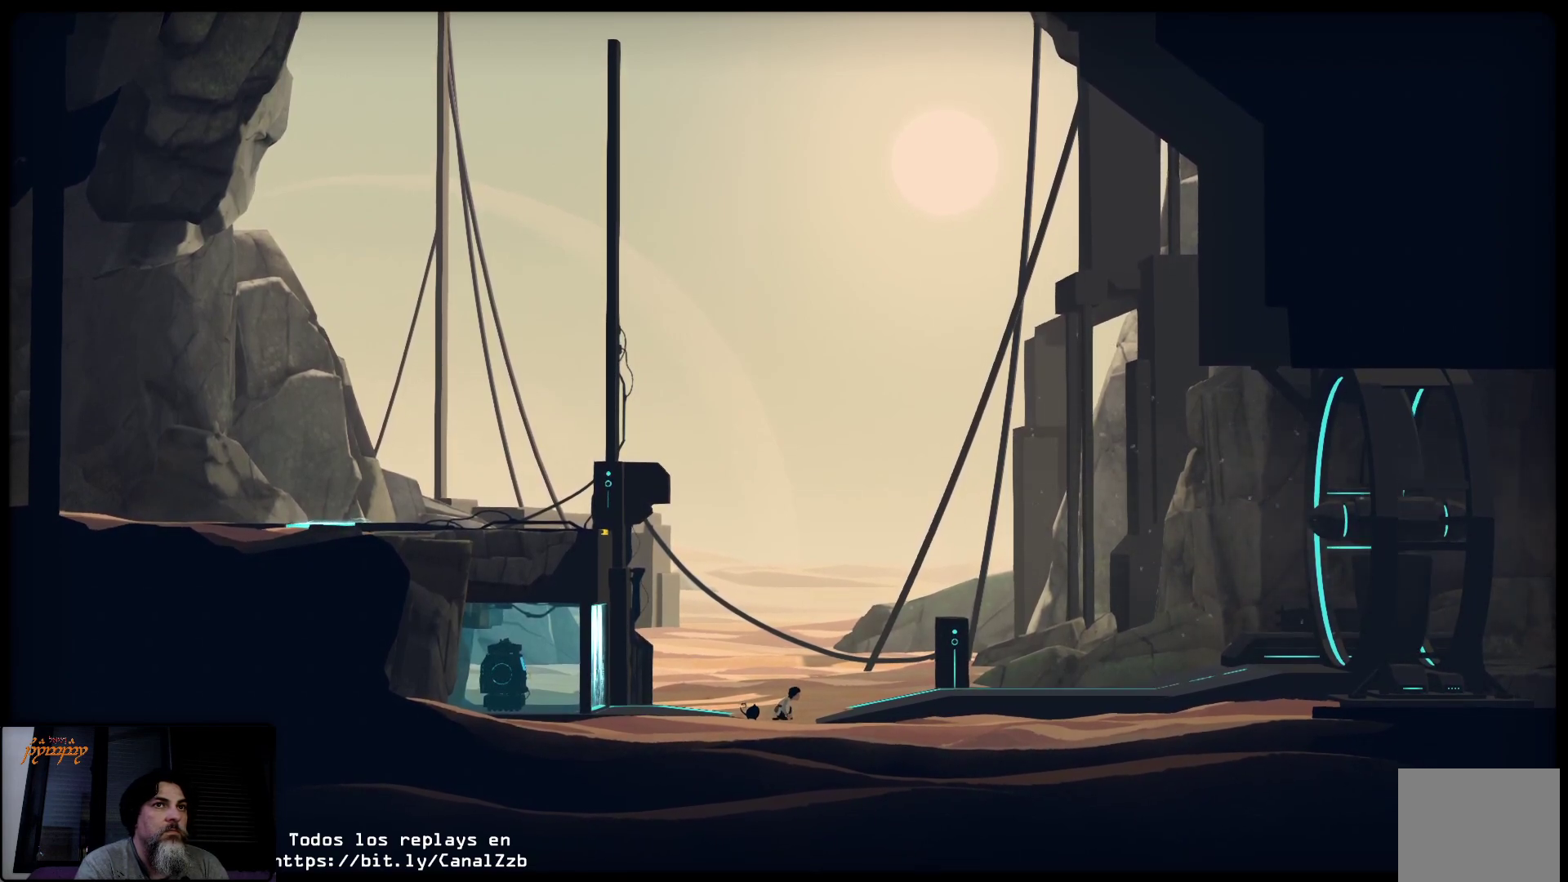
{"buttons": ["L2"], "left_stick": "center", "right_stick": "center", "events": []}
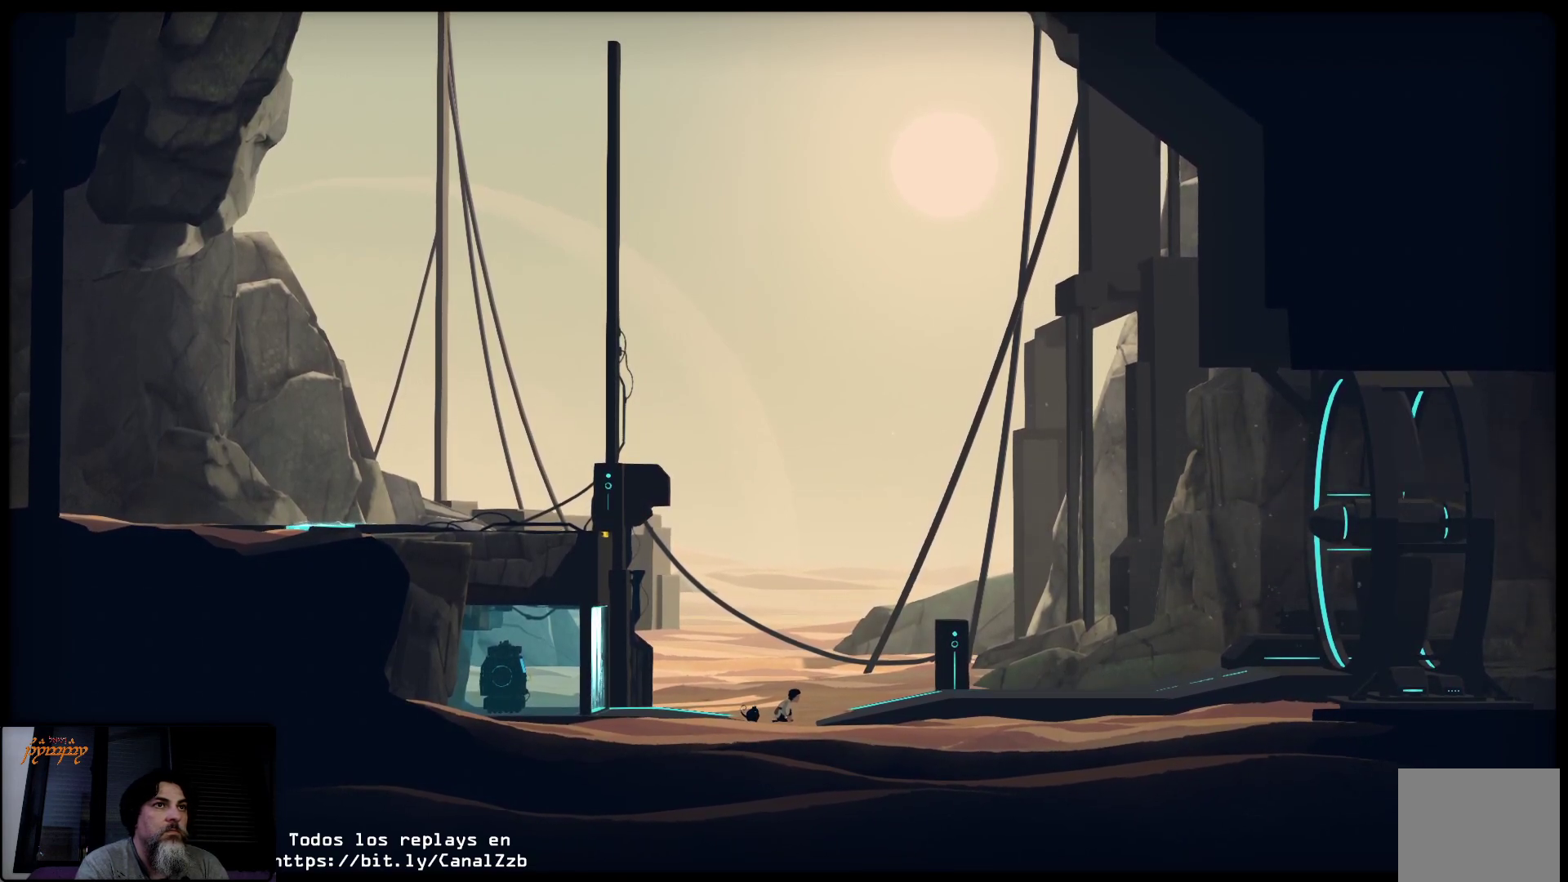
{"buttons": ["L2"], "left_stick": "center", "right_stick": "center", "events": []}
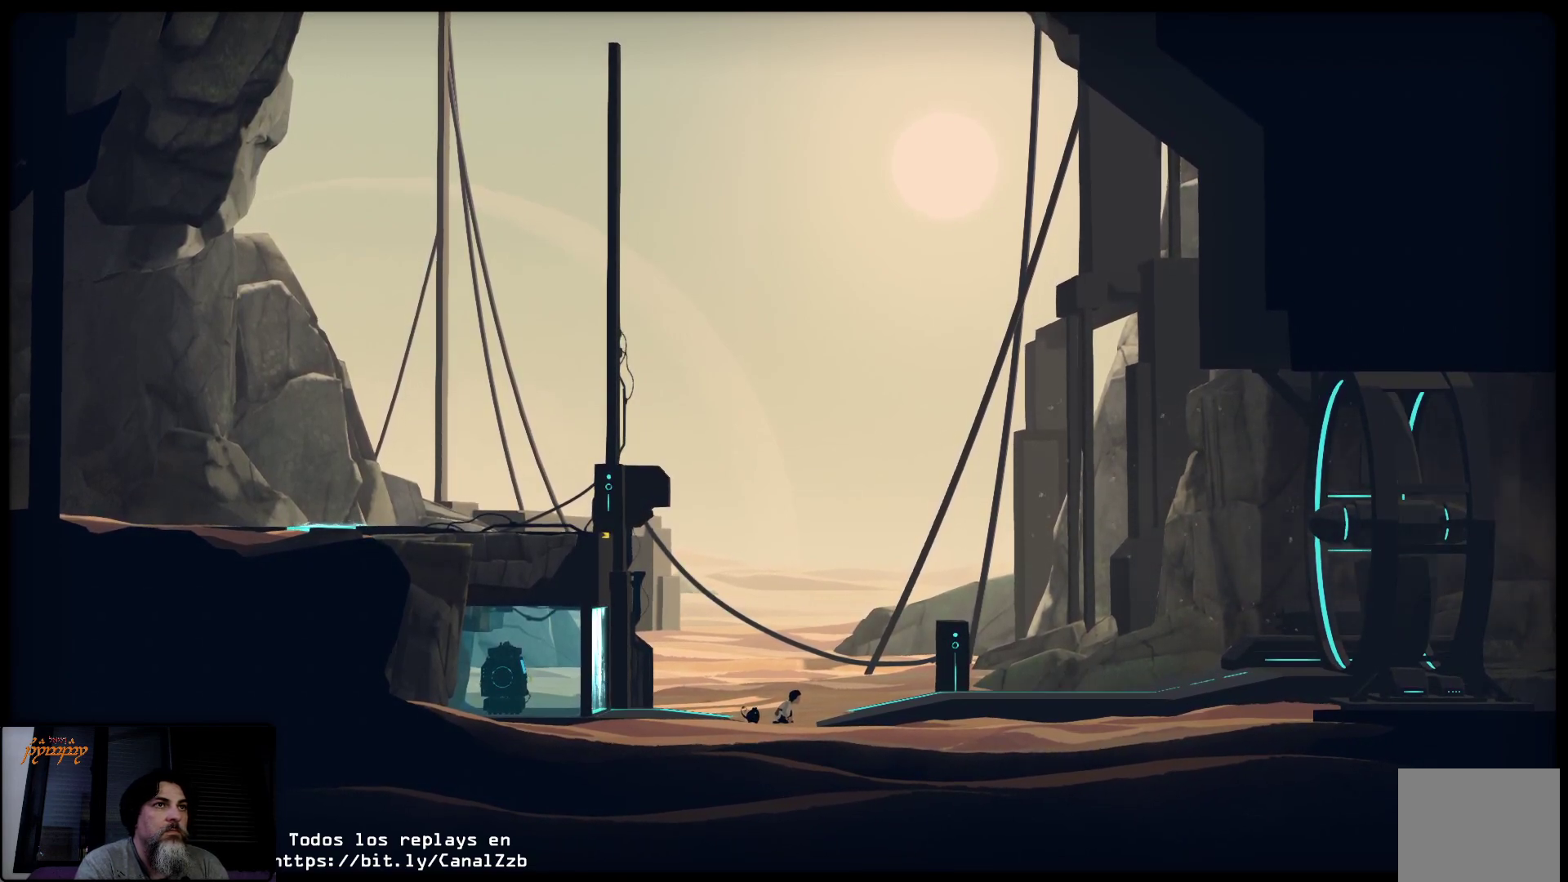
{"buttons": ["L2"], "left_stick": "center", "right_stick": "center", "events": []}
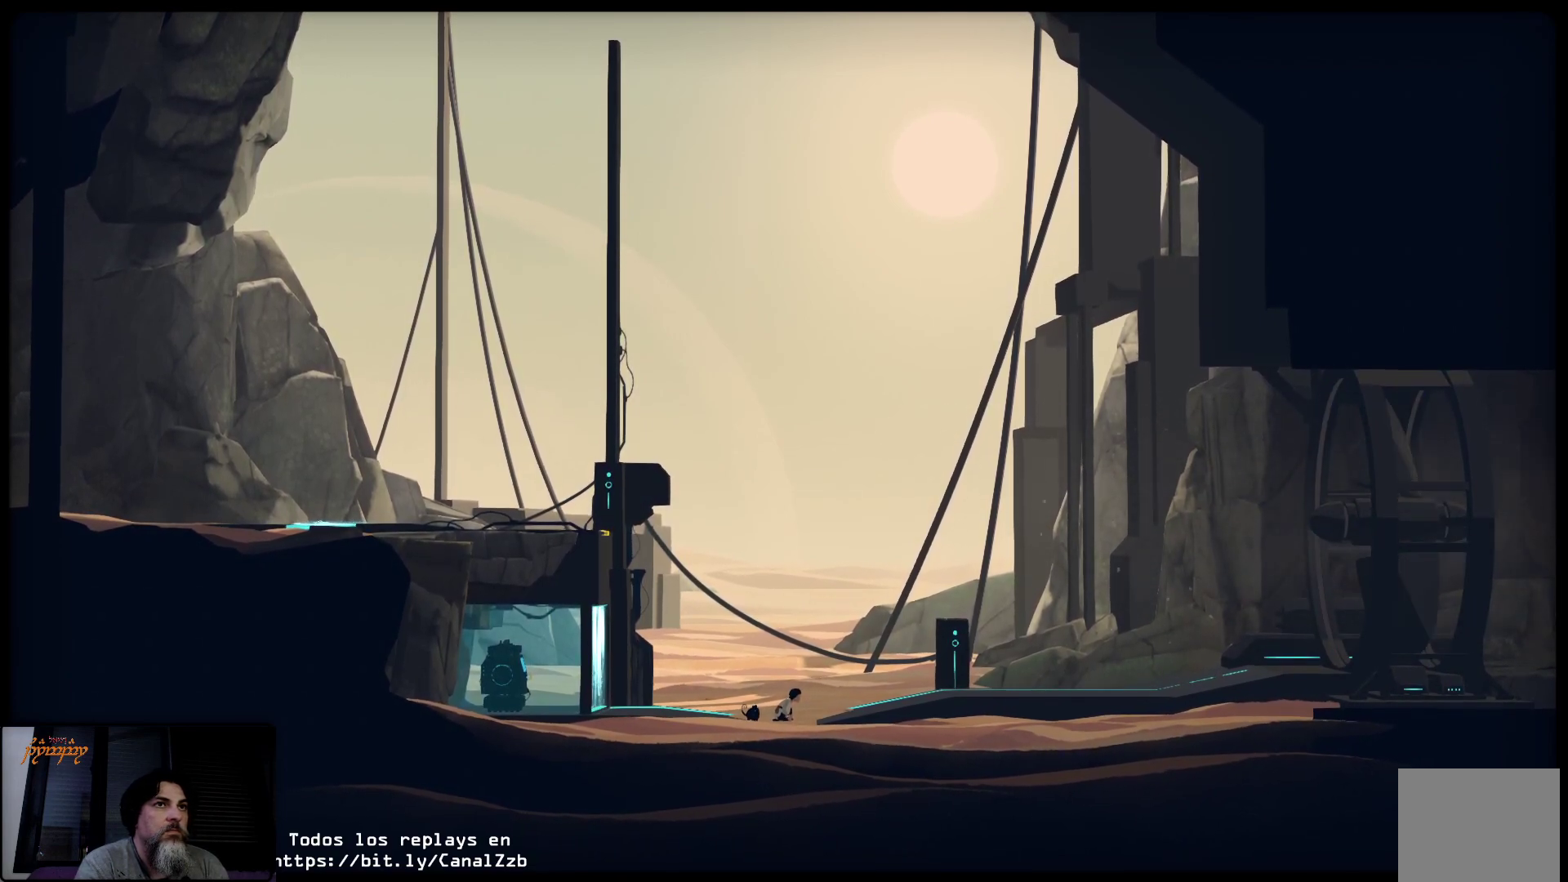
{"buttons": [], "left_stick": "right", "right_stick": "center", "events": [[17, "left_stick", "right"], [150, "L2", "up"]]}
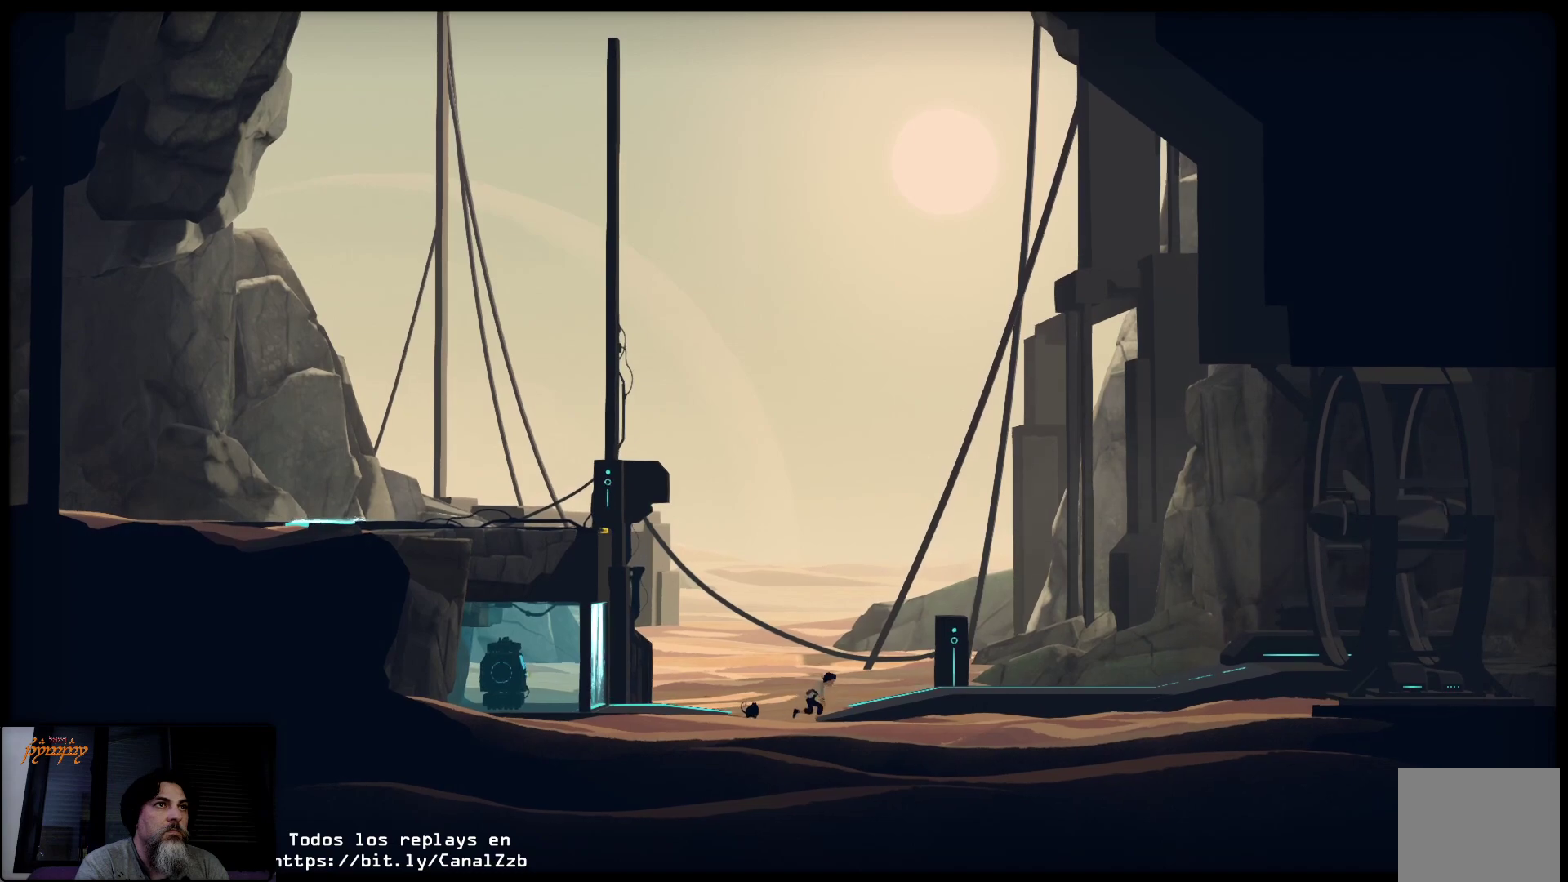
{"buttons": [], "left_stick": "up-right", "right_stick": "center", "events": [[33, "left_stick", "up-right"]]}
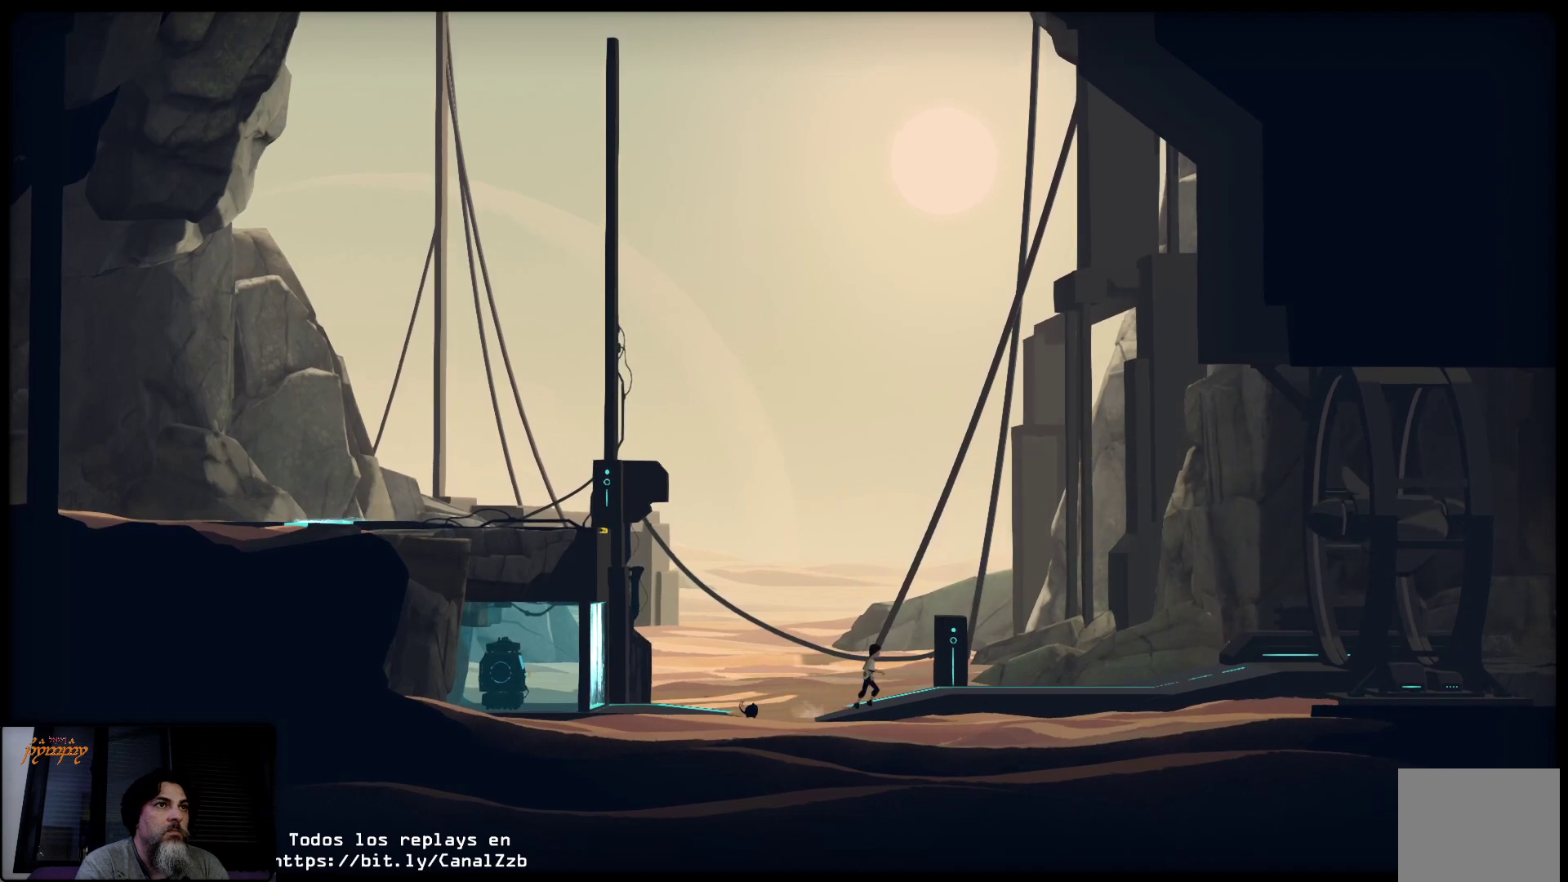
{"buttons": [], "left_stick": "up-right", "right_stick": "center", "events": []}
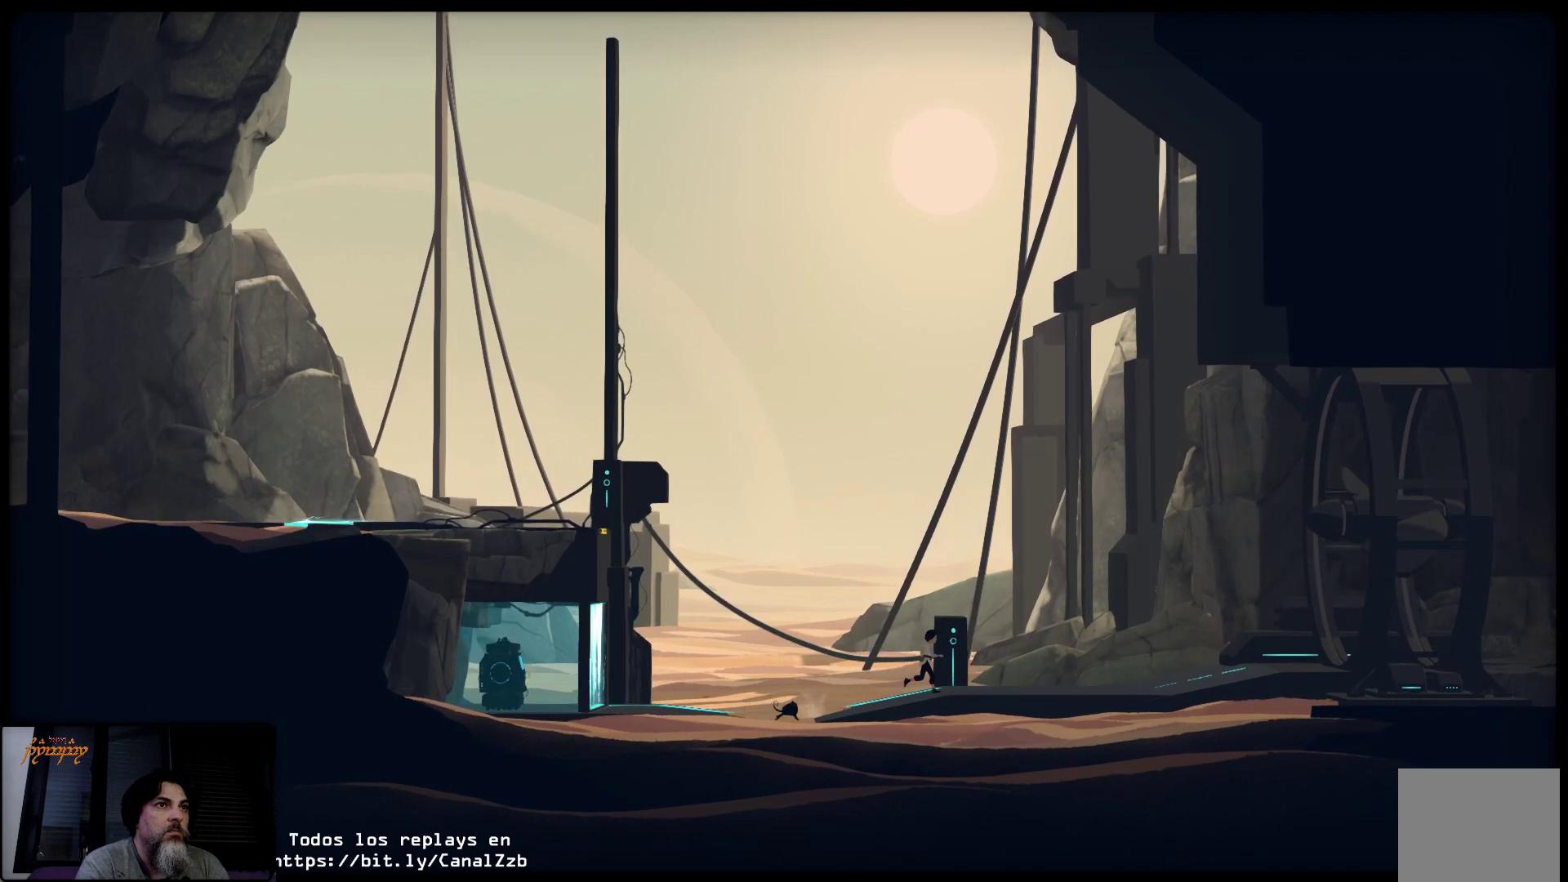
{"buttons": [], "left_stick": "center", "right_stick": "center", "events": [[233, "left_stick", "center"], [300, "Y", "down"], [500, "Y", "up"]]}
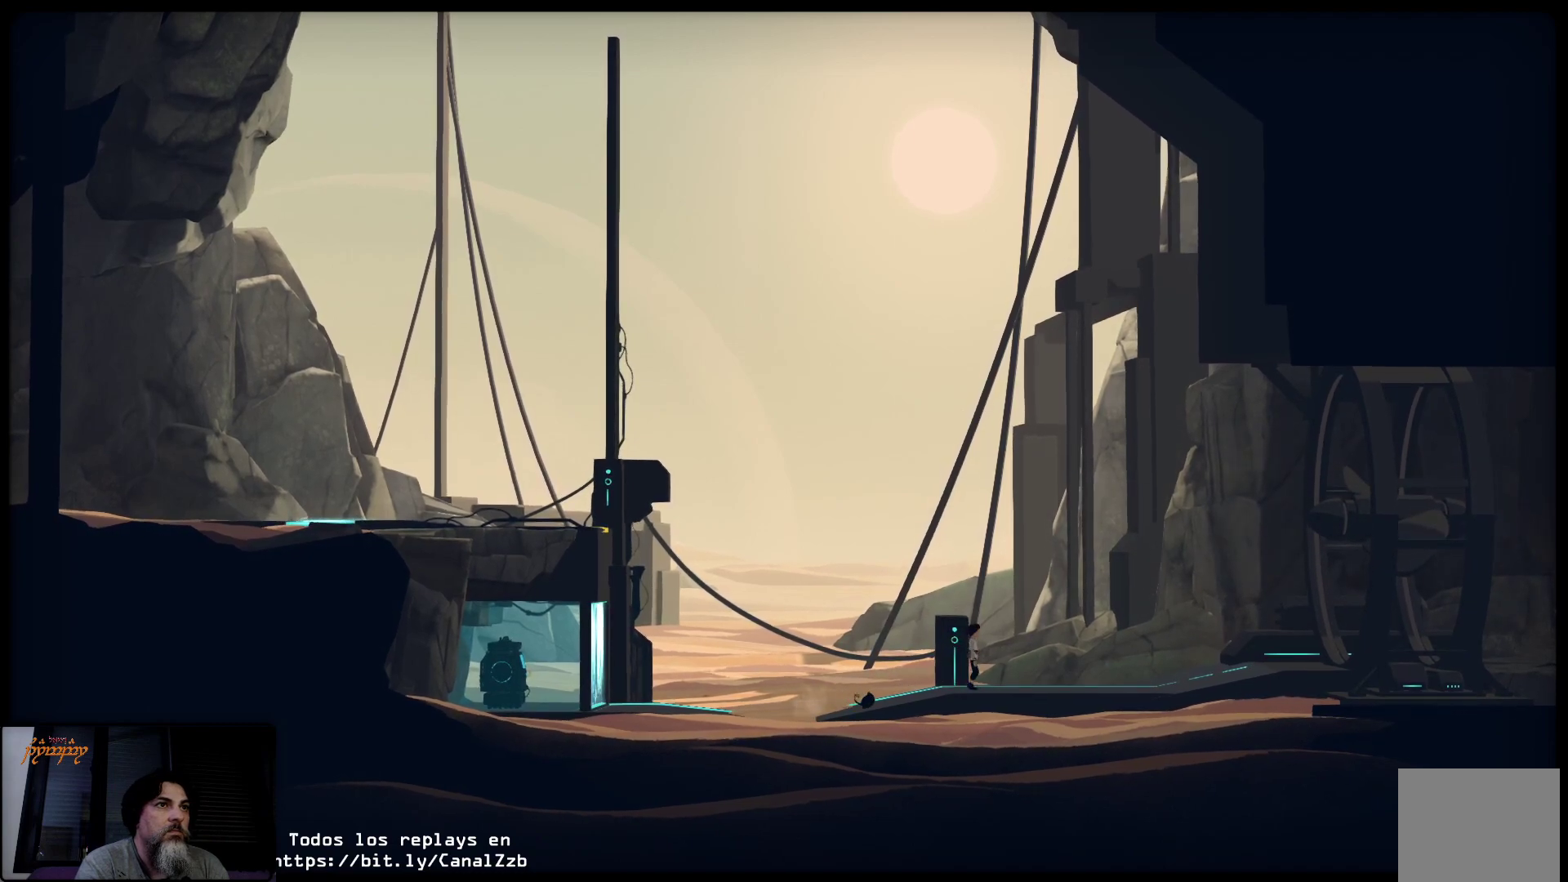
{"buttons": [], "left_stick": "center", "right_stick": "center", "events": [[150, "Y", "down"], [267, "Y", "up"], [317, "left_stick", "left"], [483, "left_stick", "center"]]}
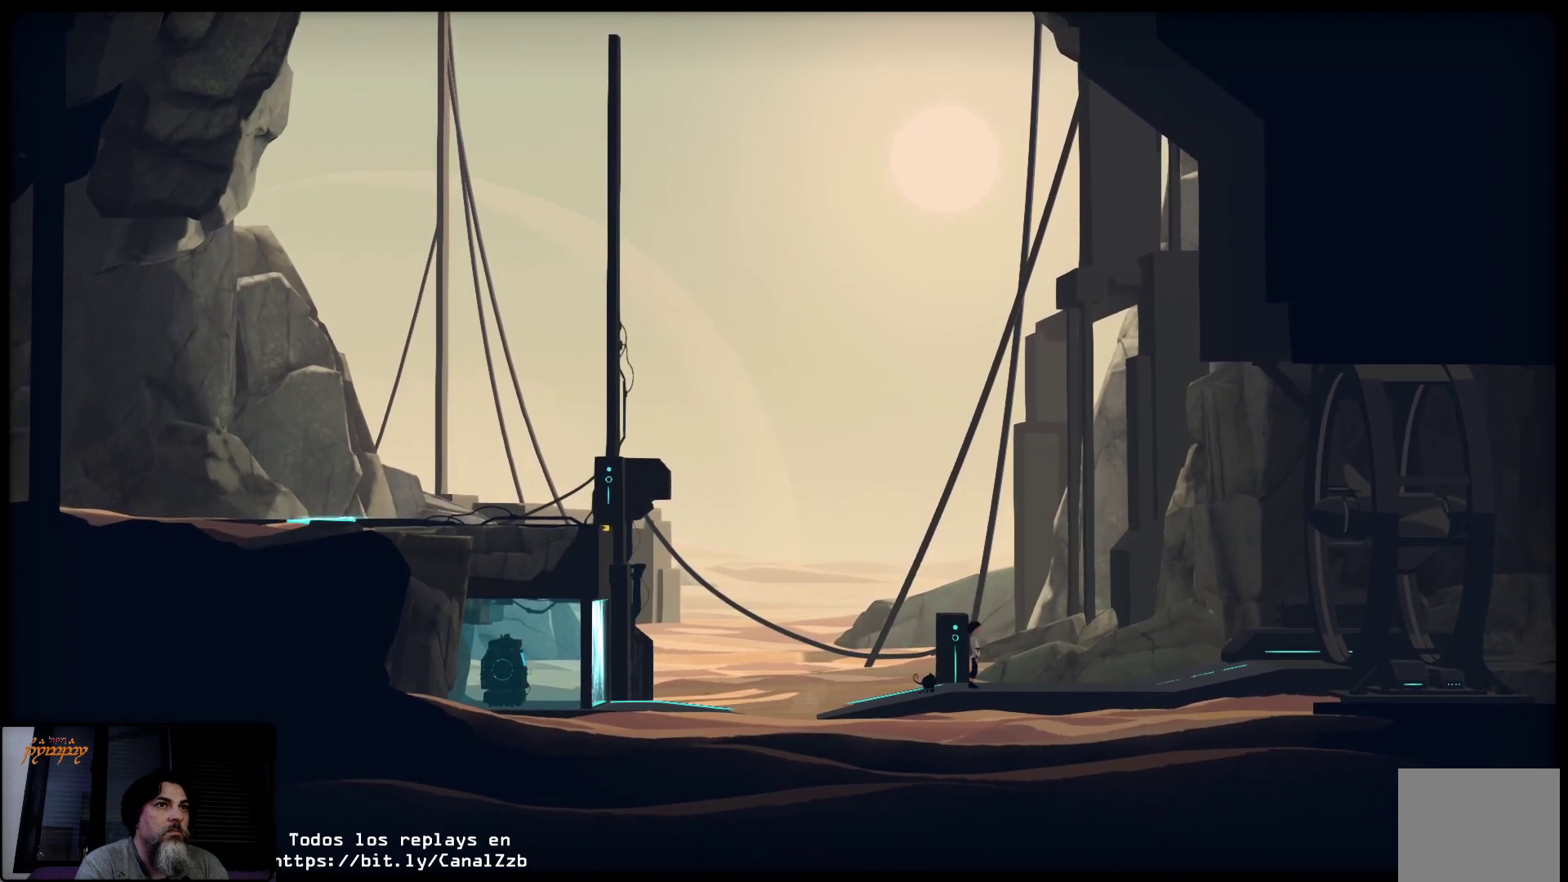
{"buttons": [], "left_stick": "right", "right_stick": "center", "events": [[33, "left_stick", "up-right"], [300, "left_stick", "right"]]}
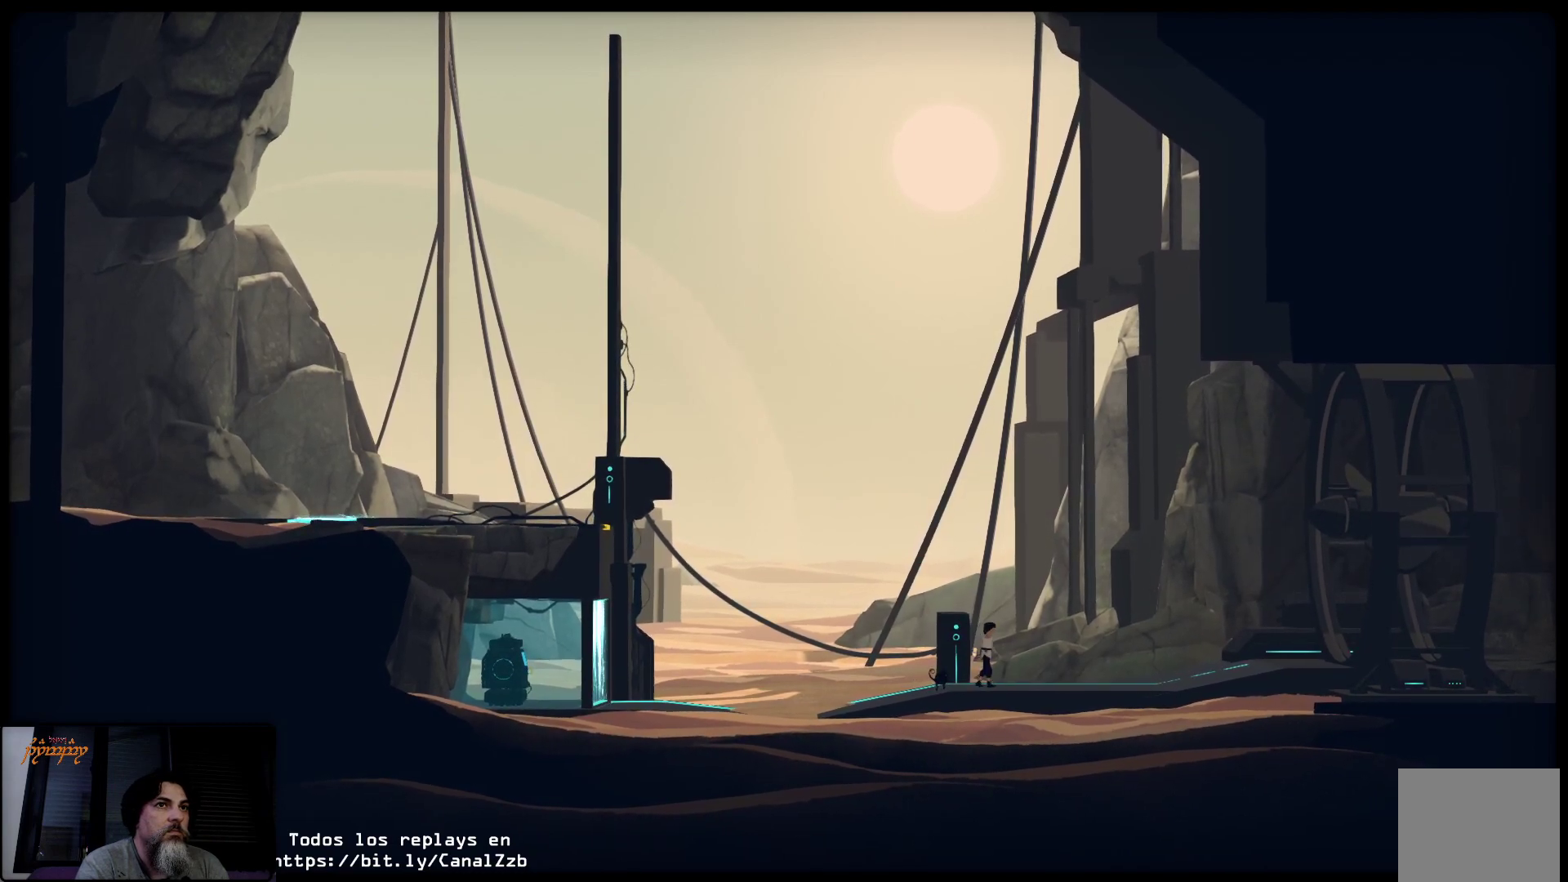
{"buttons": [], "left_stick": "right", "right_stick": "center", "events": []}
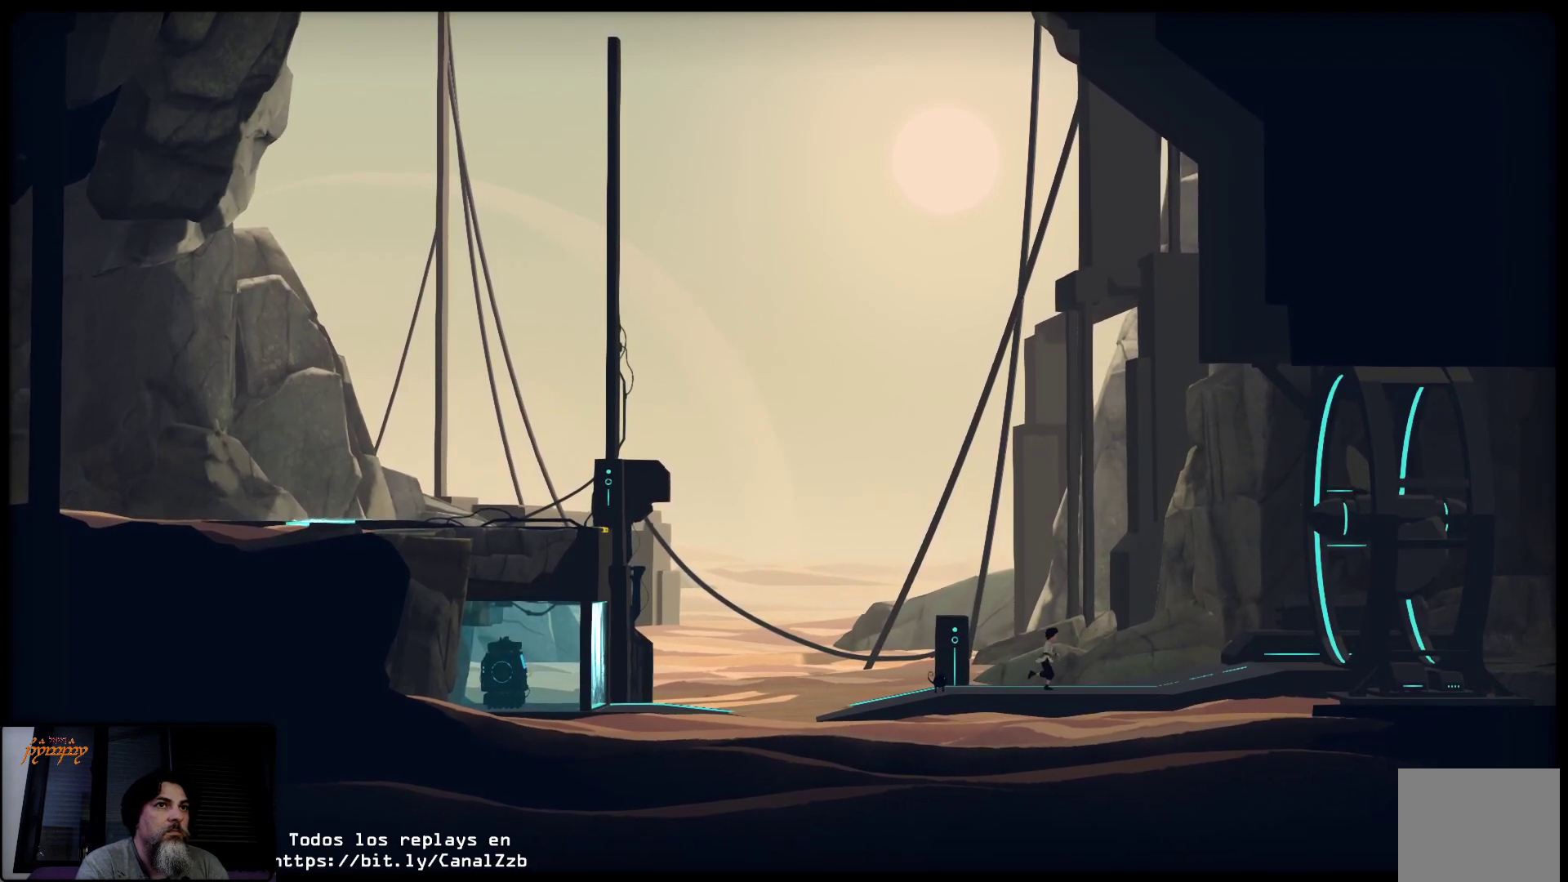
{"buttons": [], "left_stick": "right", "right_stick": "center", "events": []}
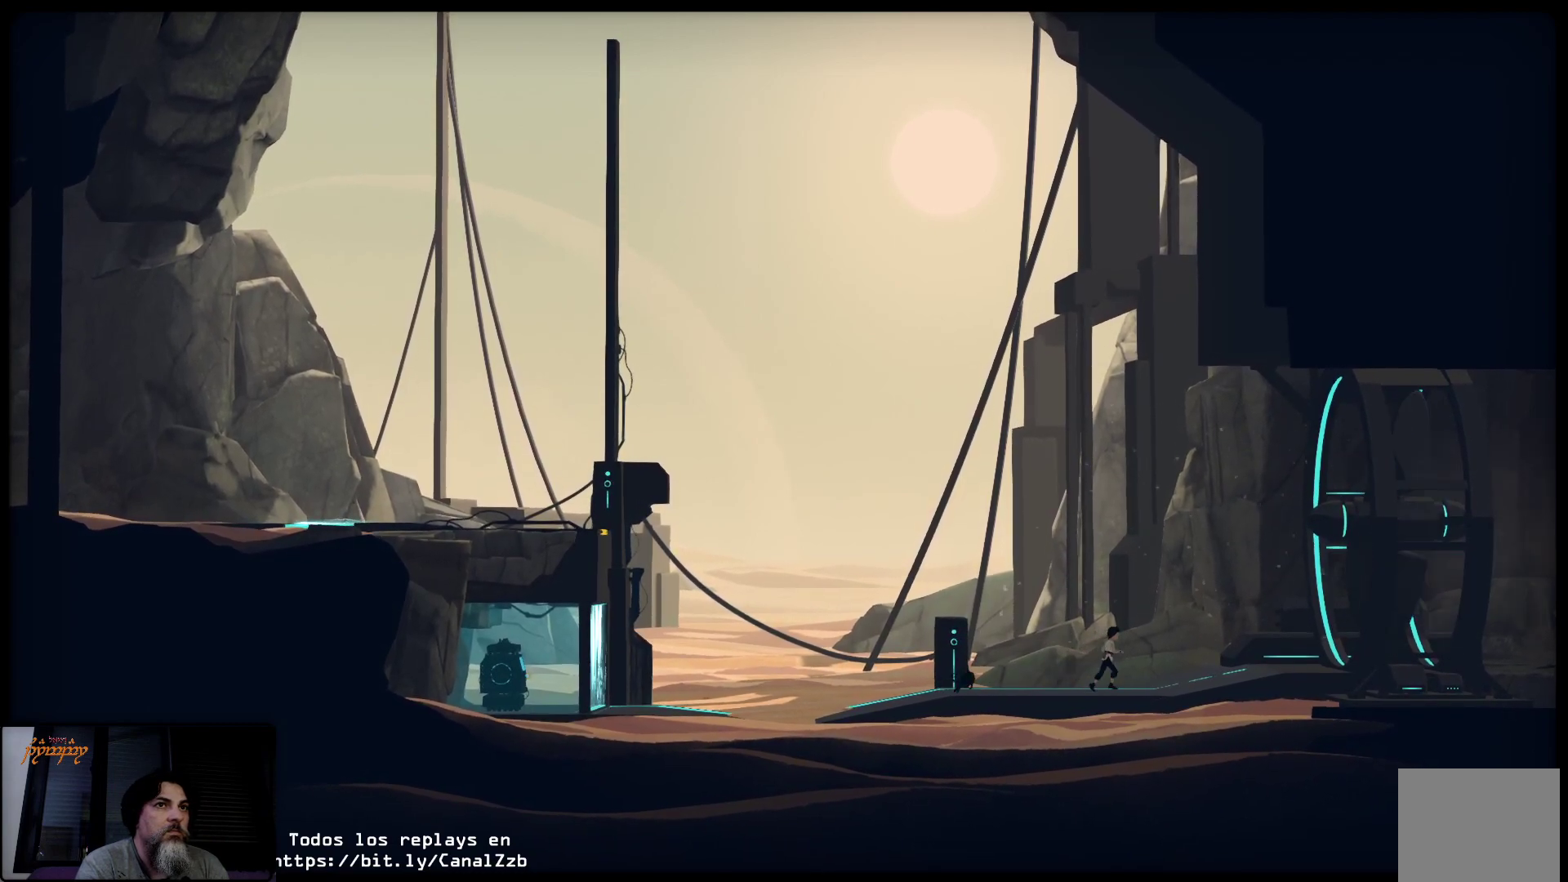
{"buttons": [], "left_stick": "right", "right_stick": "center", "events": []}
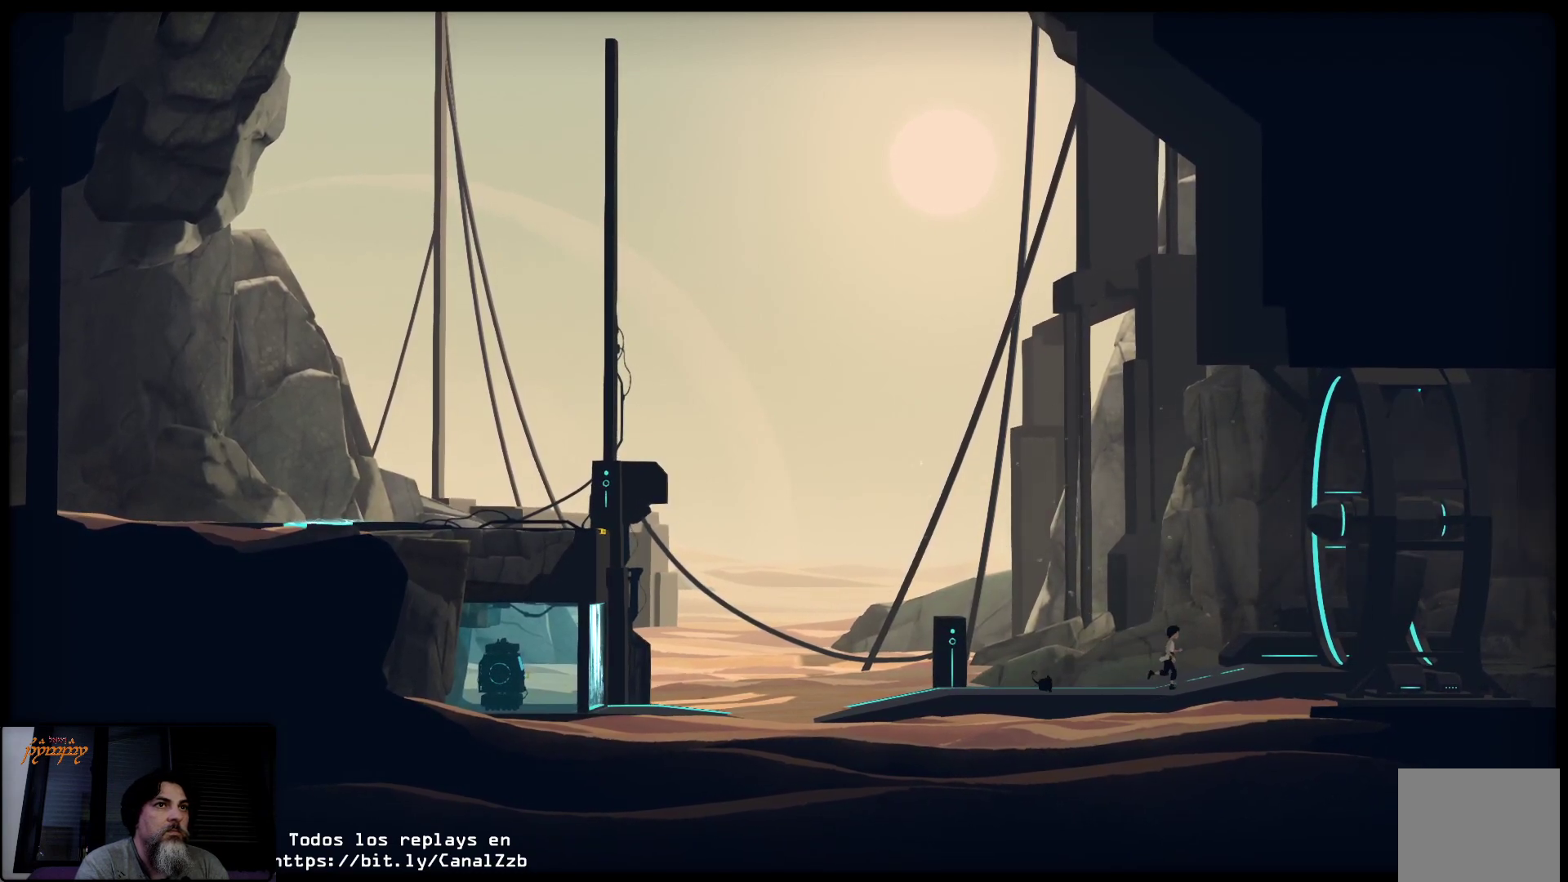
{"buttons": [], "left_stick": "right", "right_stick": "center", "events": []}
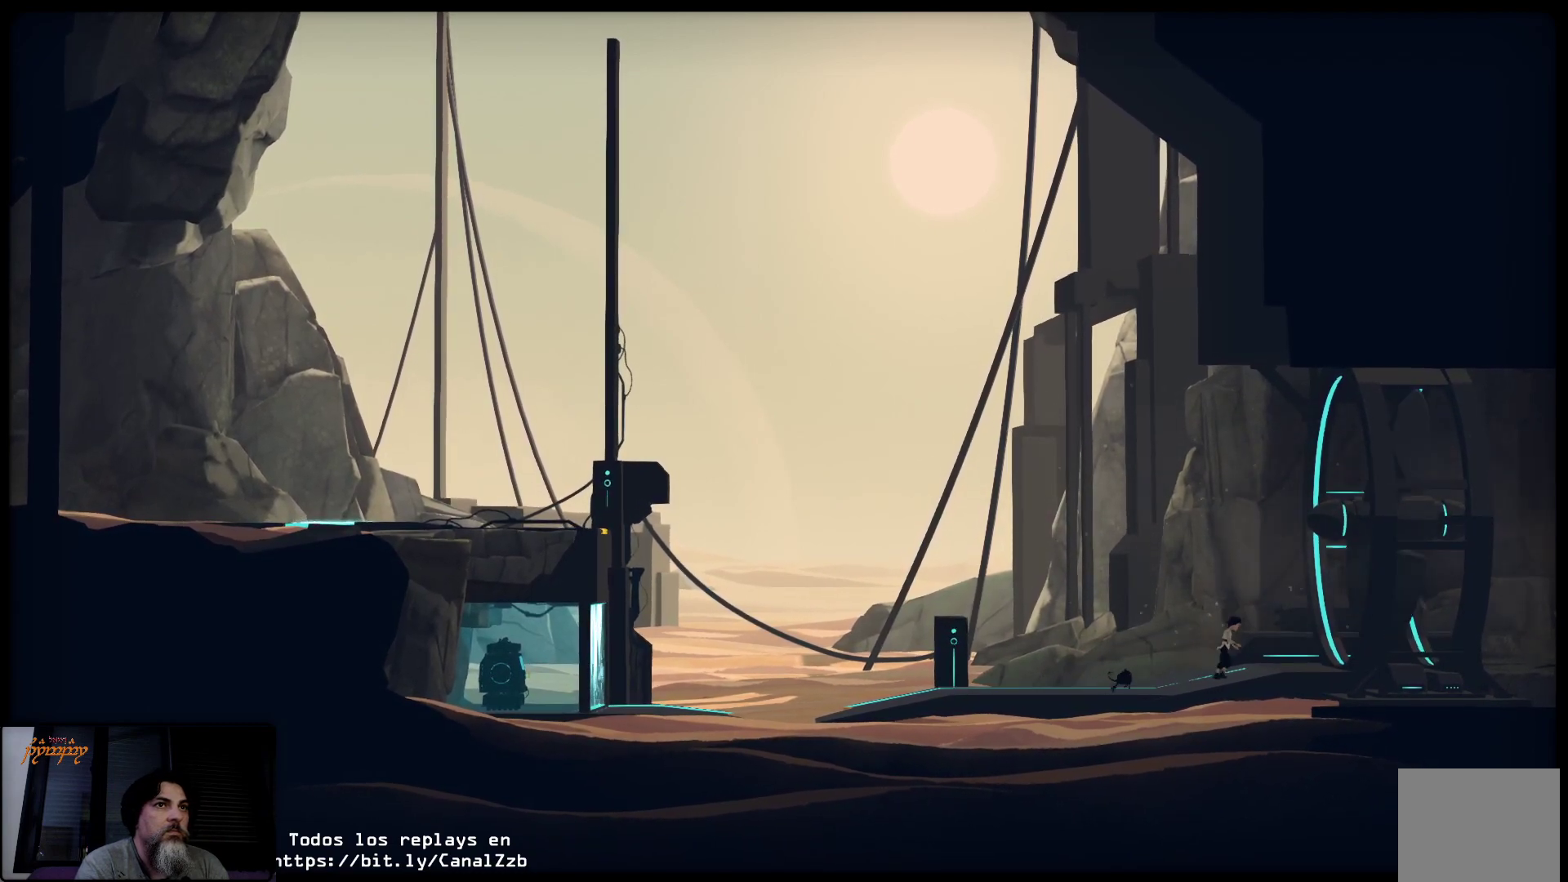
{"buttons": [], "left_stick": "center", "right_stick": "center", "events": [[333, "left_stick", "center"]]}
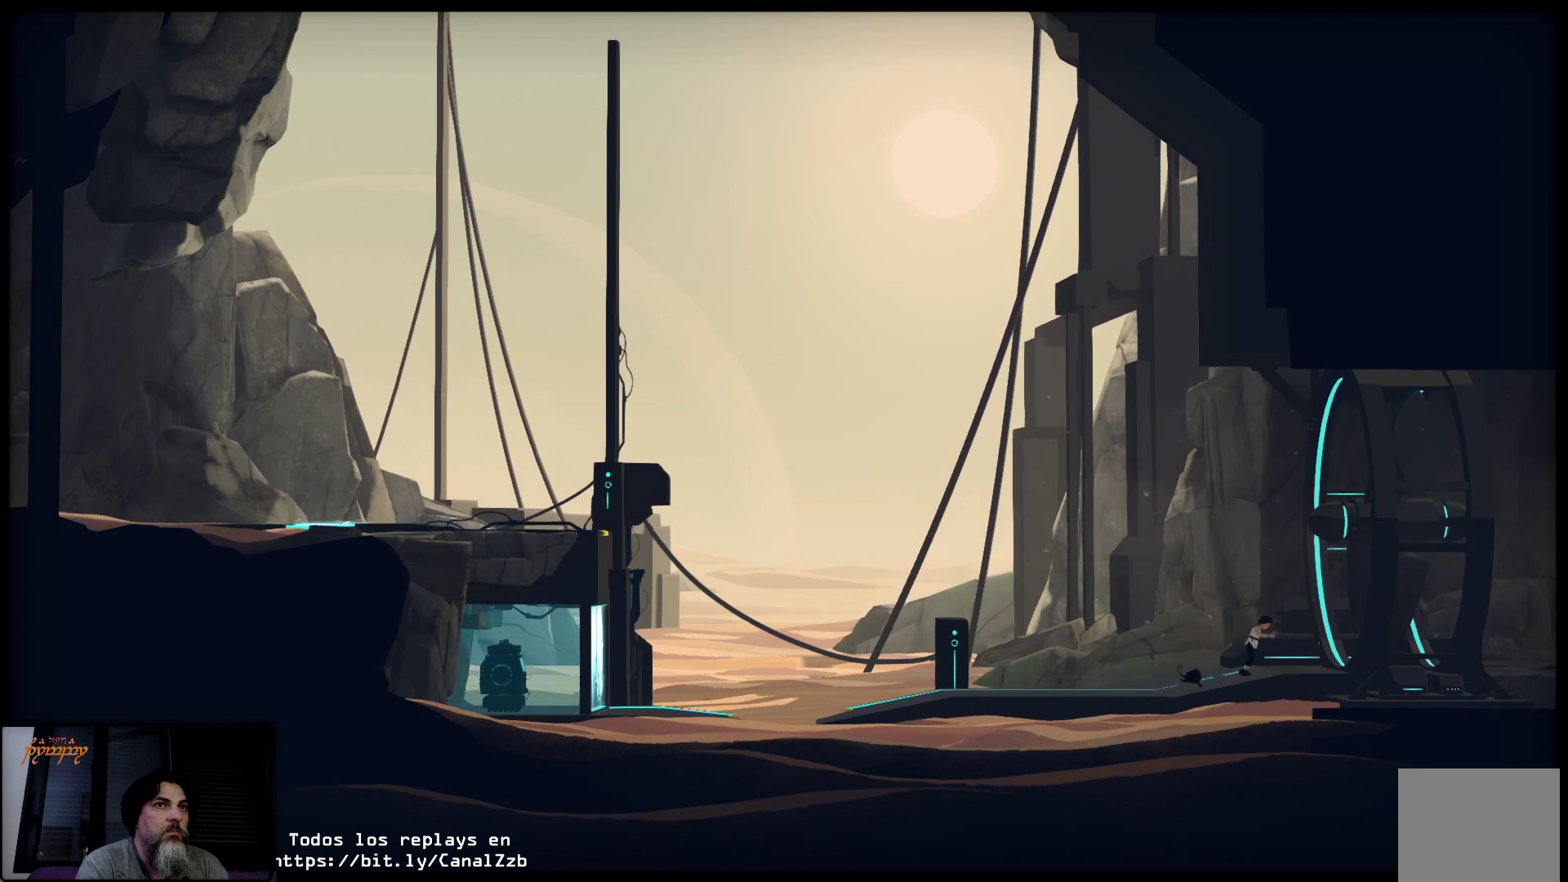
{"buttons": [], "left_stick": "right", "right_stick": "center", "events": [[367, "left_stick", "right"]]}
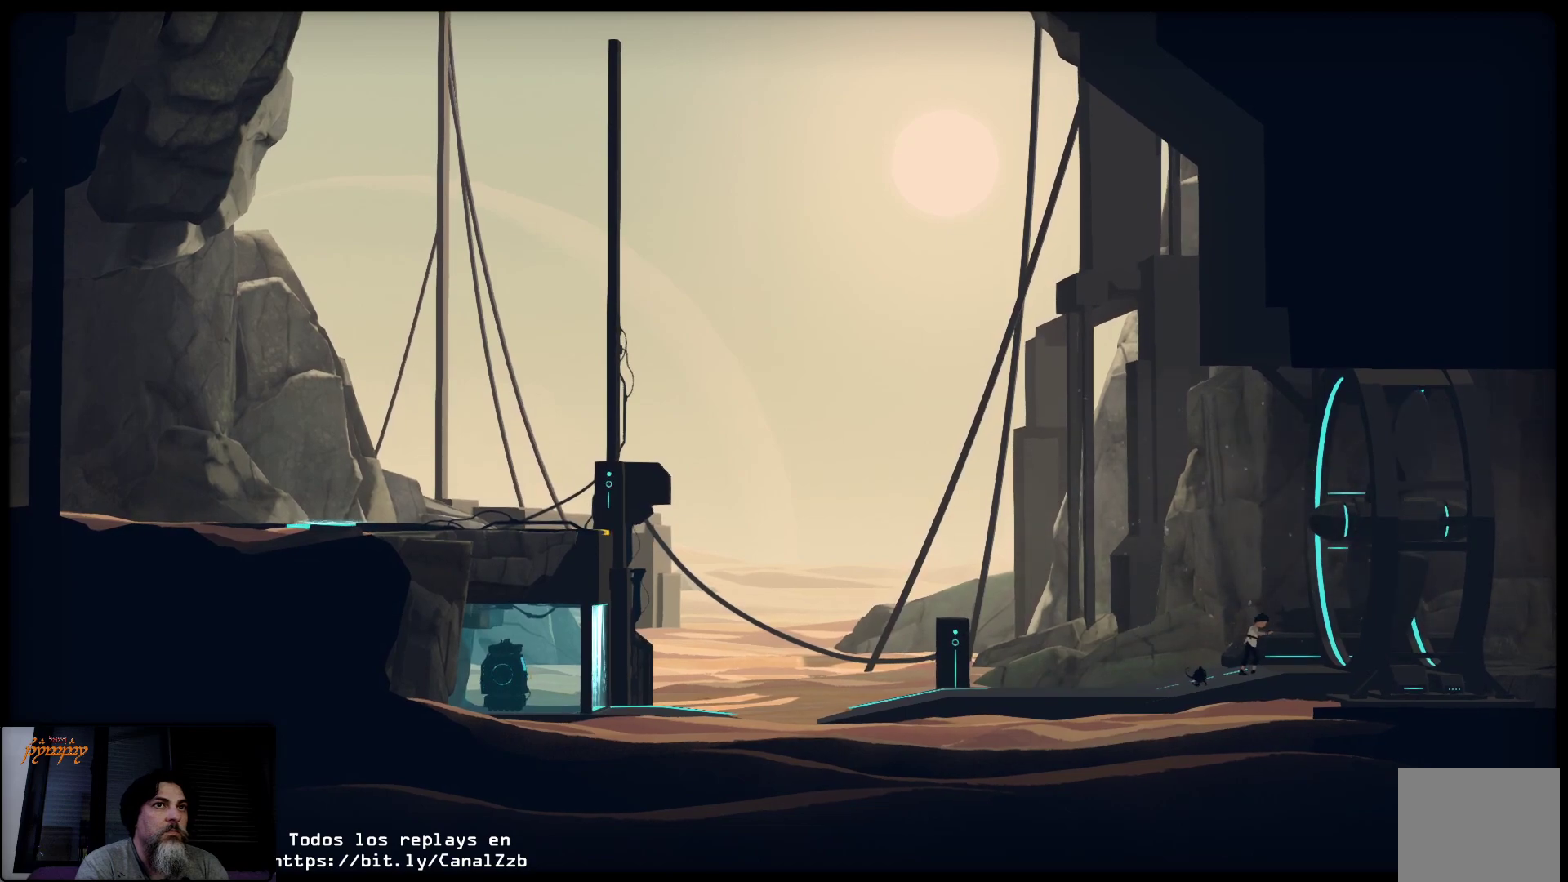
{"buttons": [], "left_stick": "center", "right_stick": "center", "events": [[267, "left_stick", "center"]]}
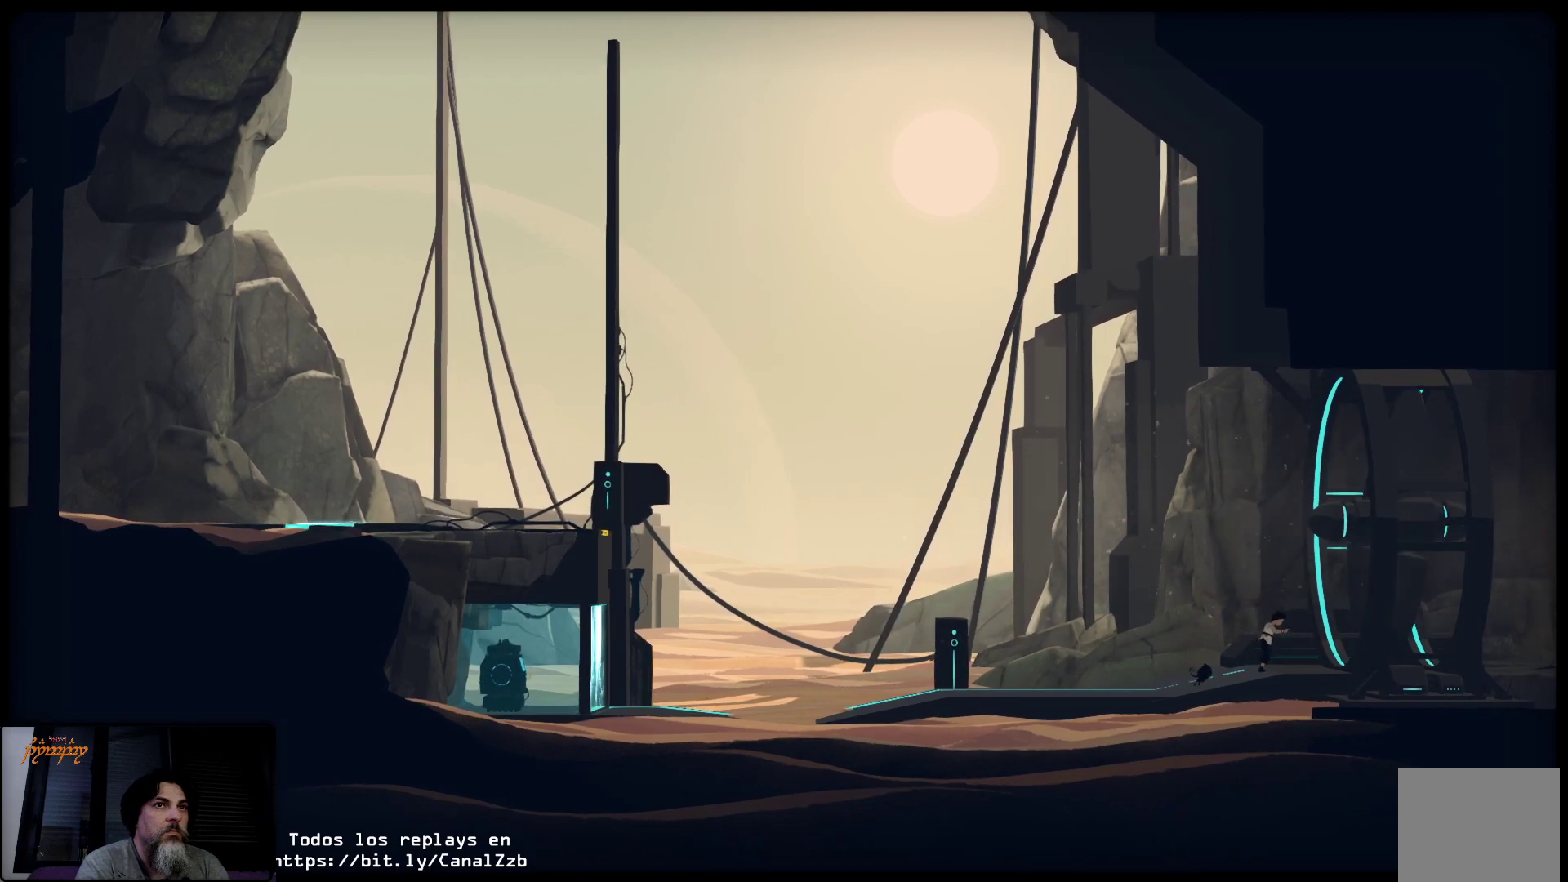
{"buttons": [], "left_stick": "center", "right_stick": "center", "events": []}
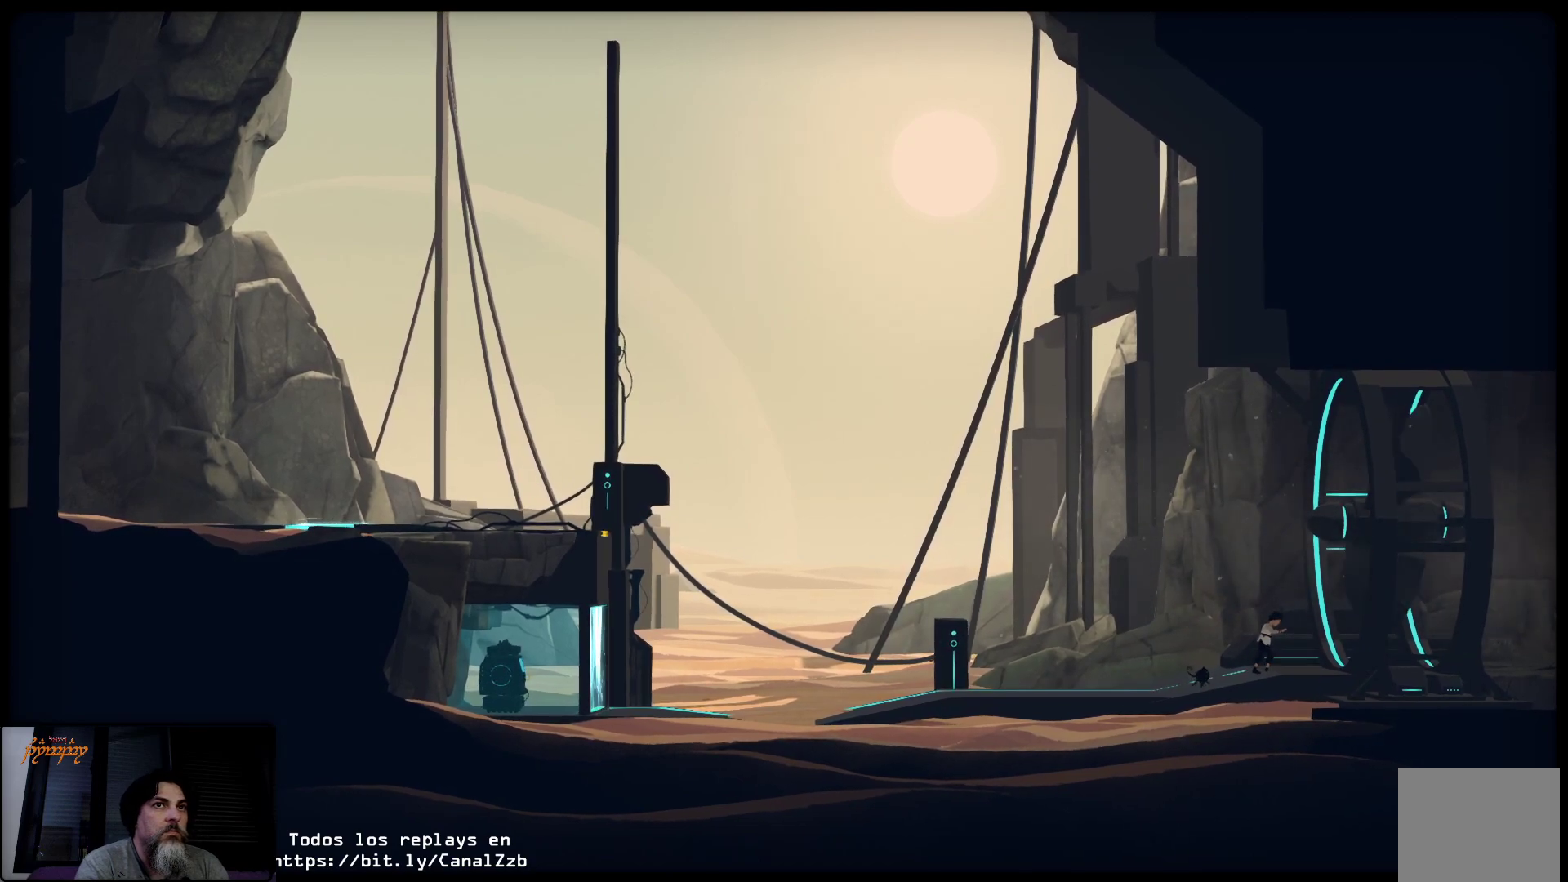
{"buttons": [], "left_stick": "right", "right_stick": "center", "events": [[83, "left_stick", "right"], [350, "left_stick", "center"], [500, "left_stick", "right"]]}
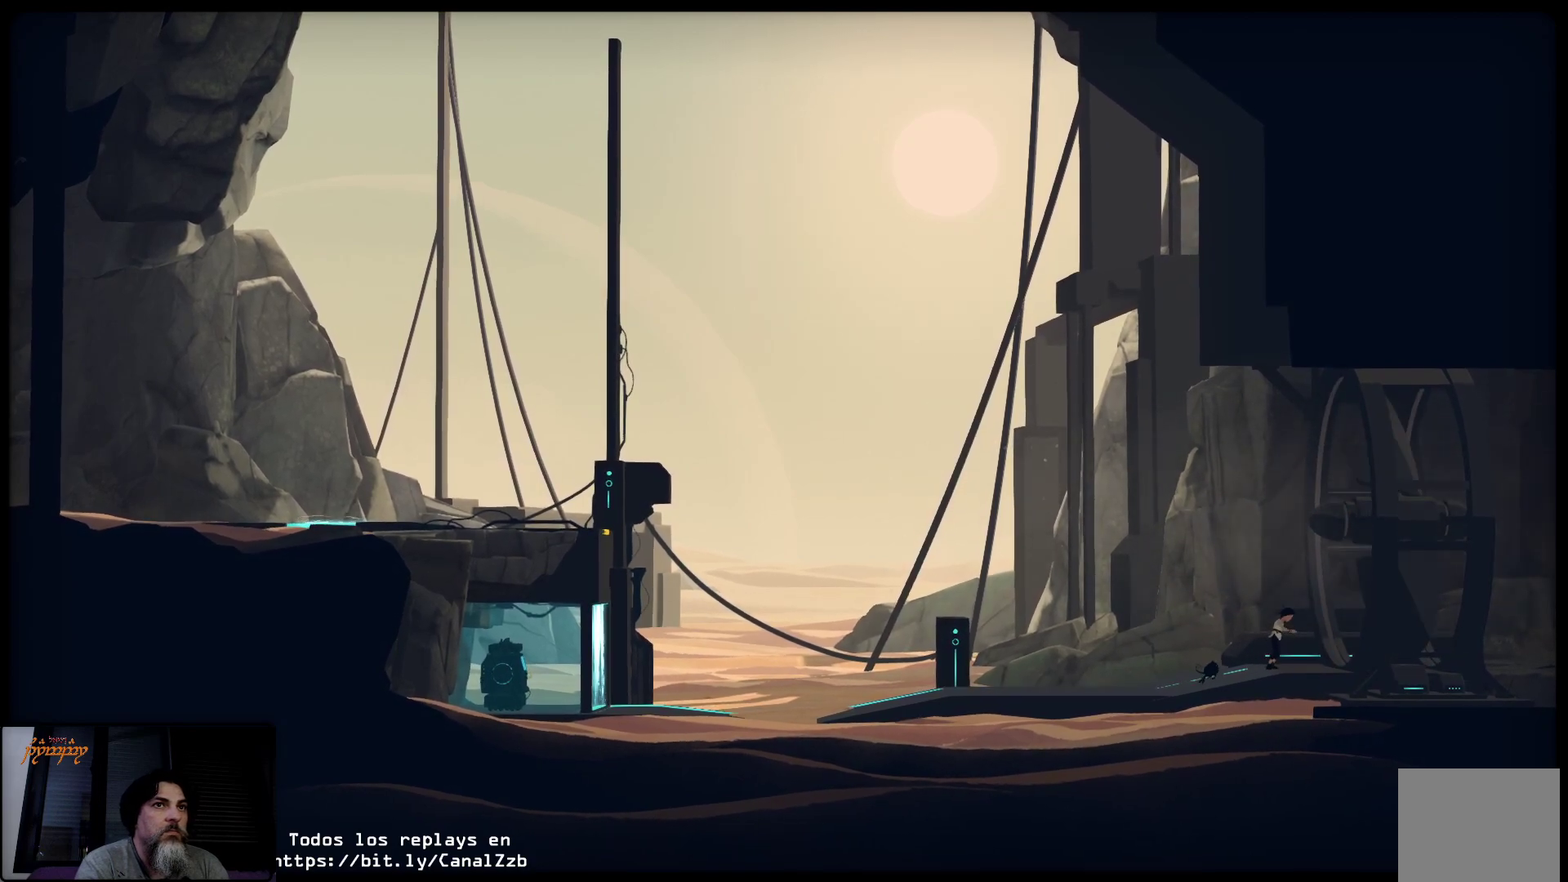
{"buttons": [], "left_stick": "right", "right_stick": "center", "events": []}
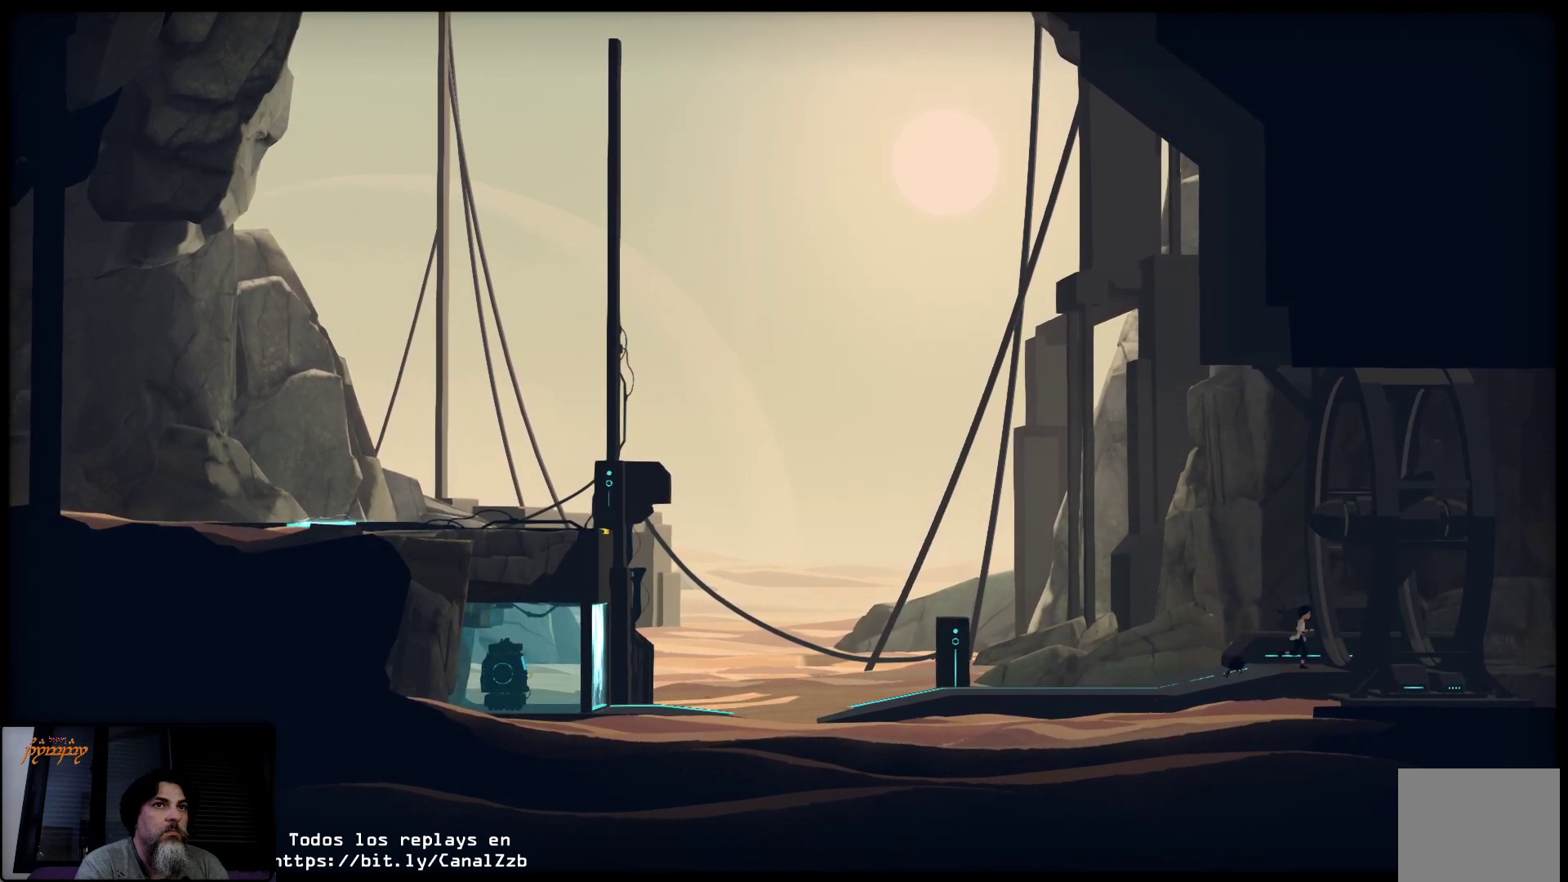
{"buttons": [], "left_stick": "up-right", "right_stick": "center", "events": [[267, "left_stick", "up-right"]]}
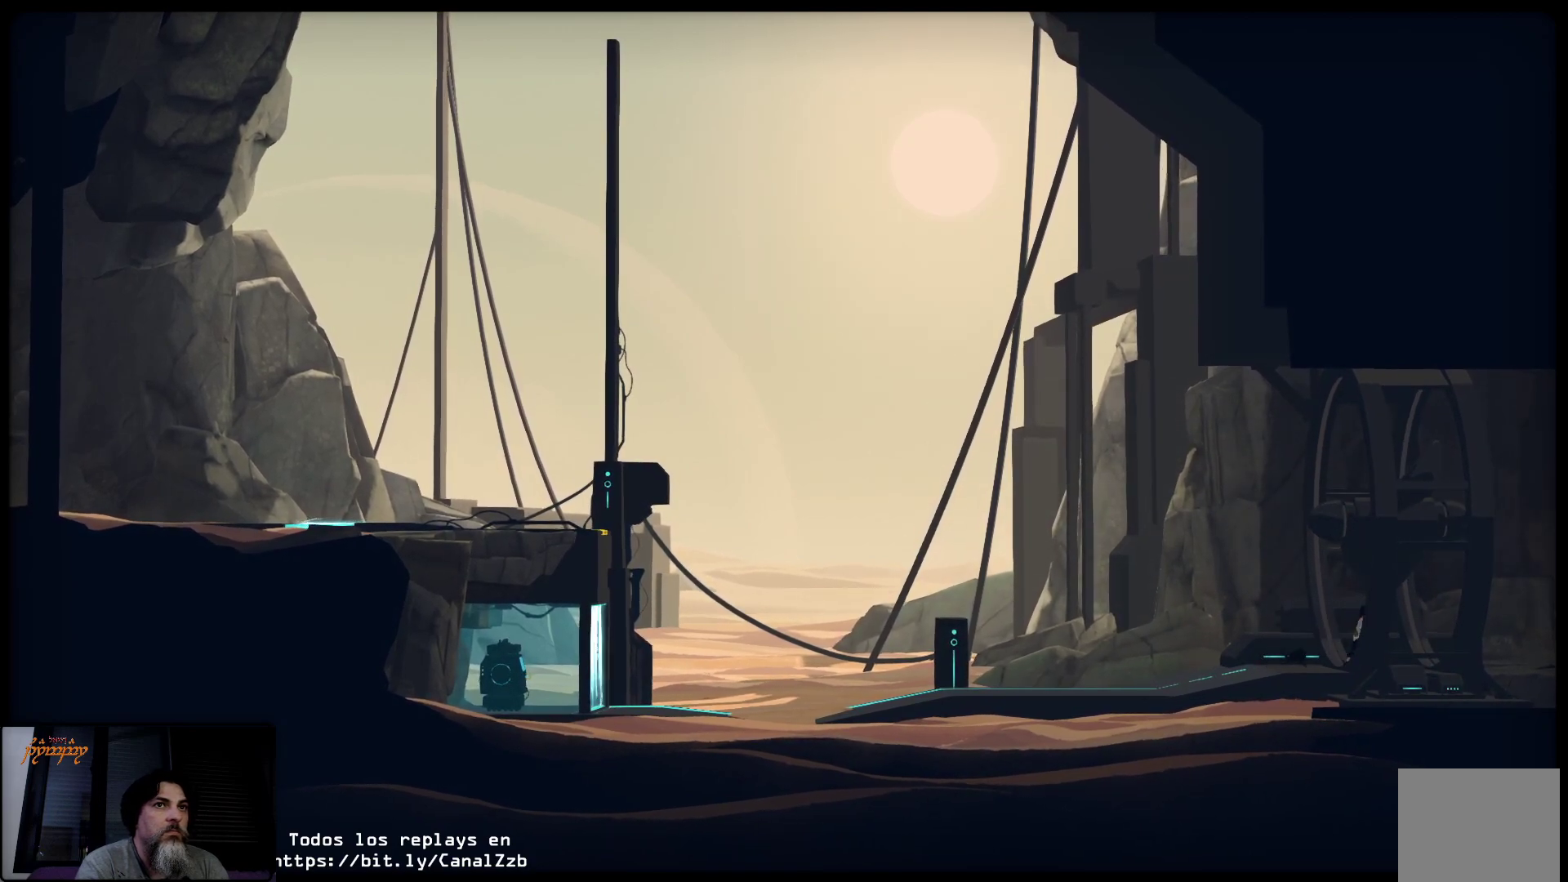
{"buttons": [], "left_stick": "up-right", "right_stick": "center", "events": []}
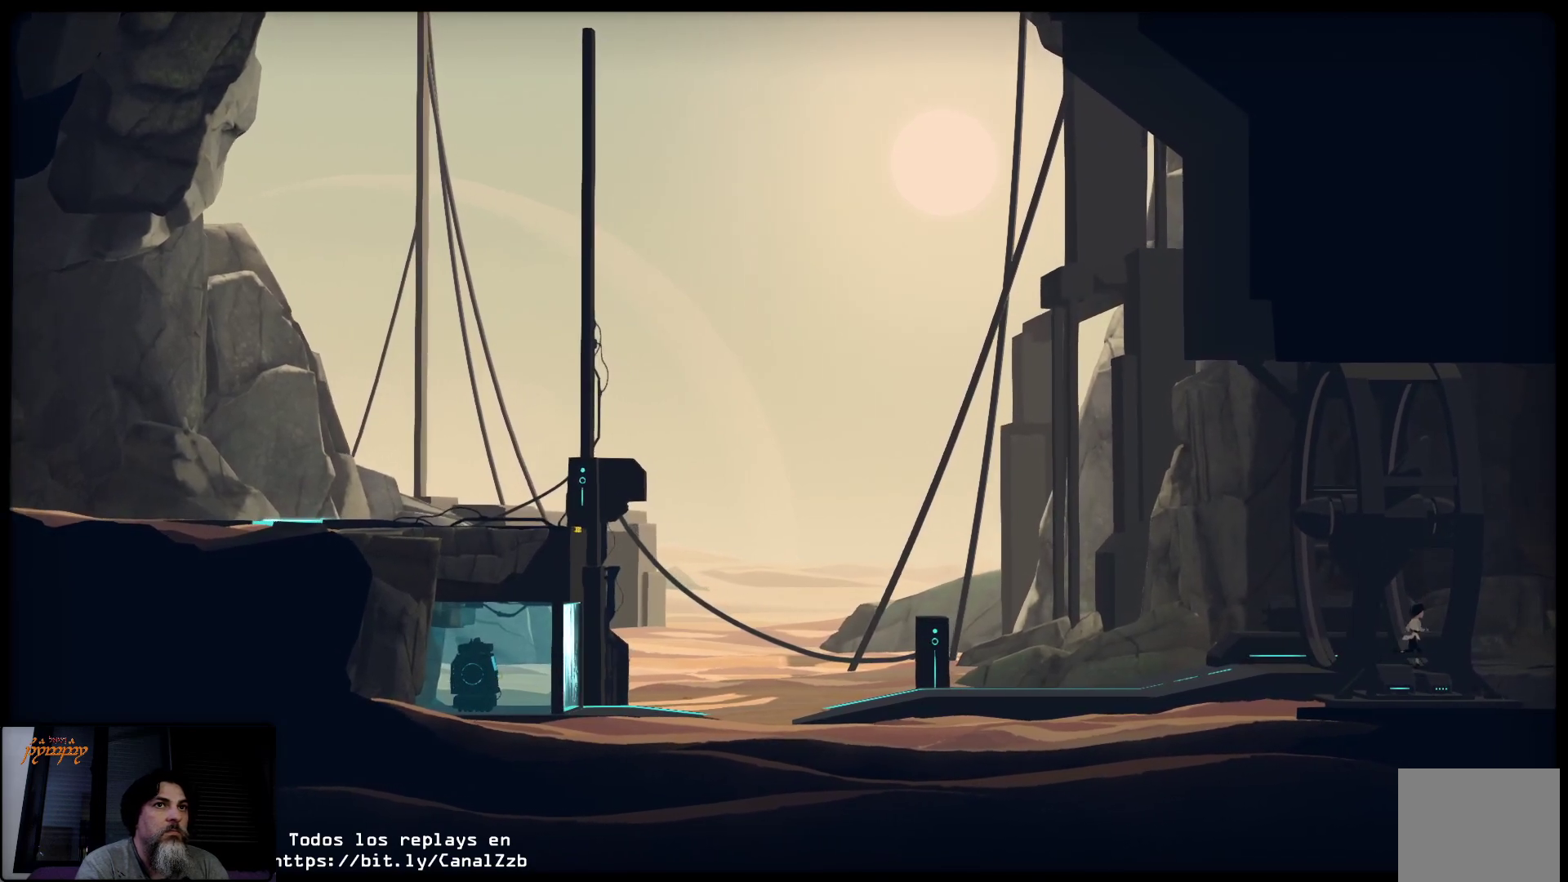
{"buttons": [], "left_stick": "up-right", "right_stick": "center", "events": []}
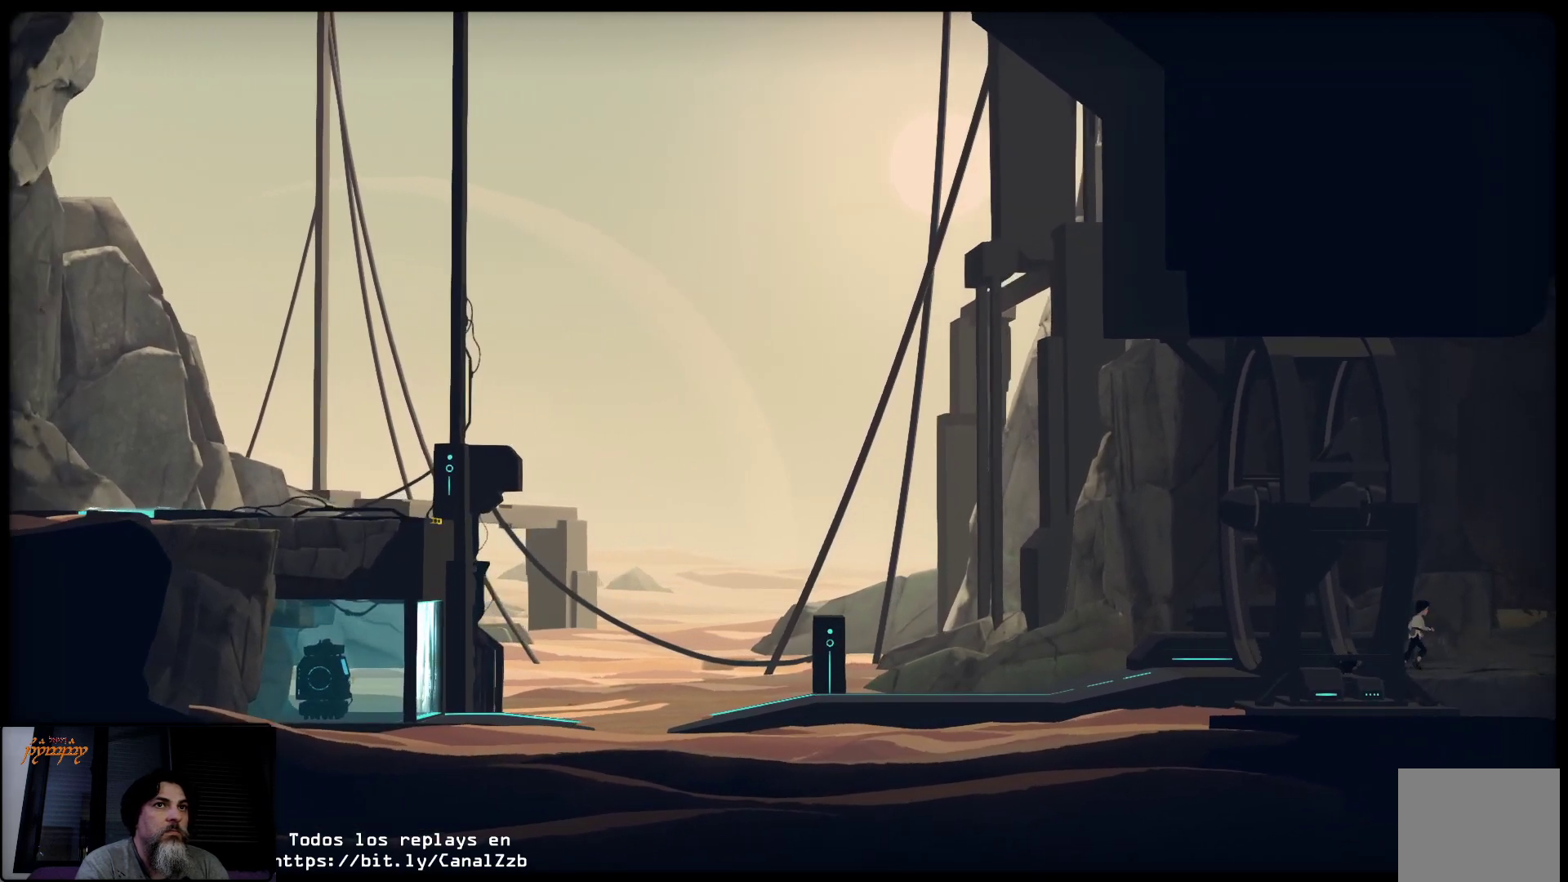
{"buttons": [], "left_stick": "up-right", "right_stick": "center", "events": []}
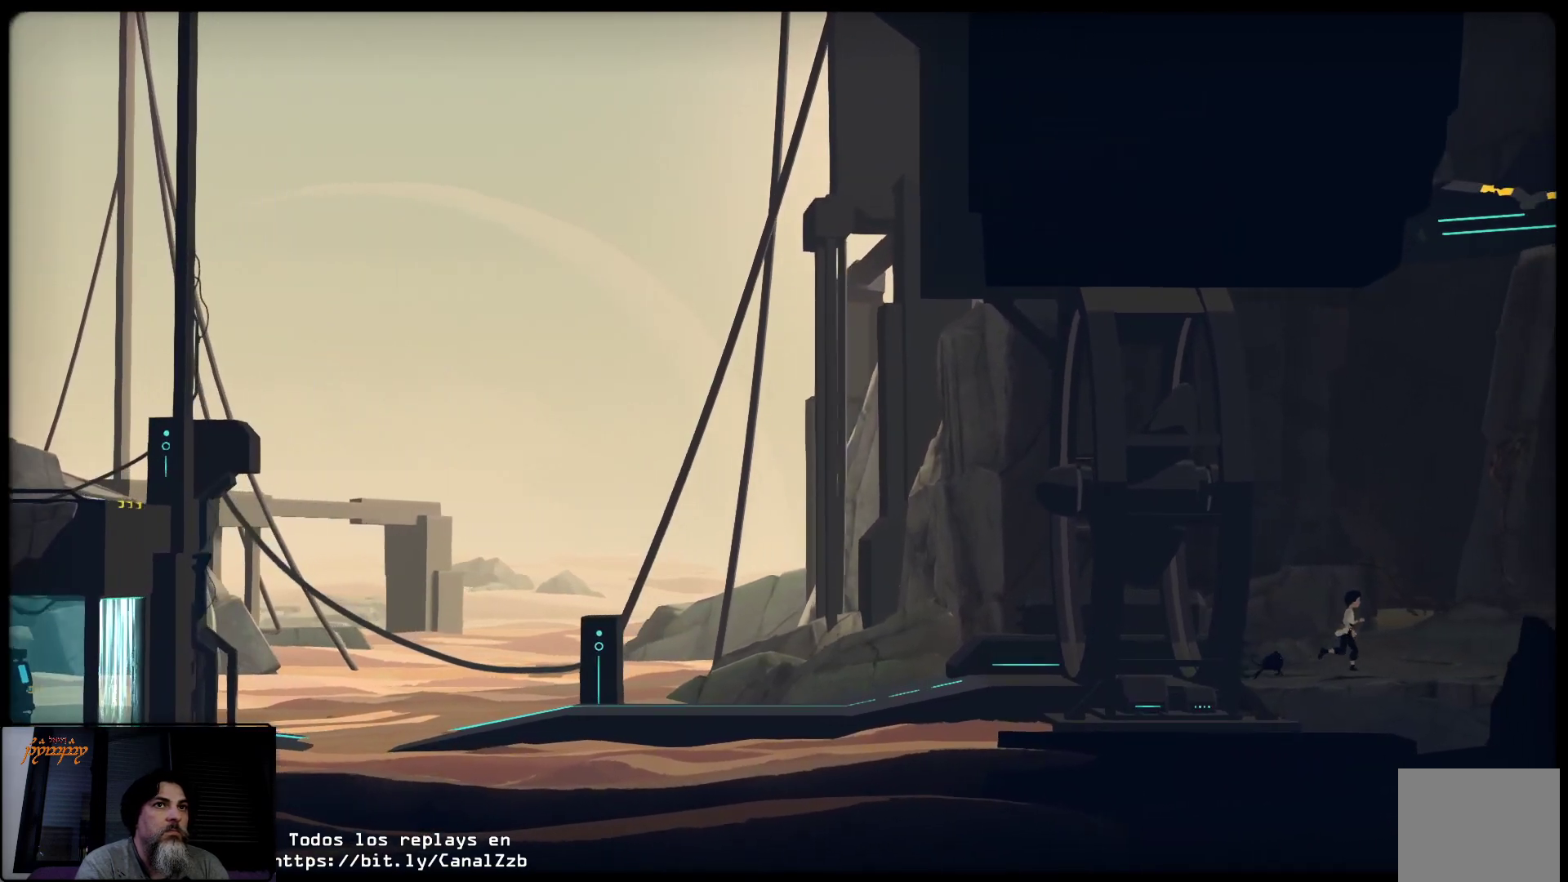
{"buttons": [], "left_stick": "up-right", "right_stick": "center", "events": []}
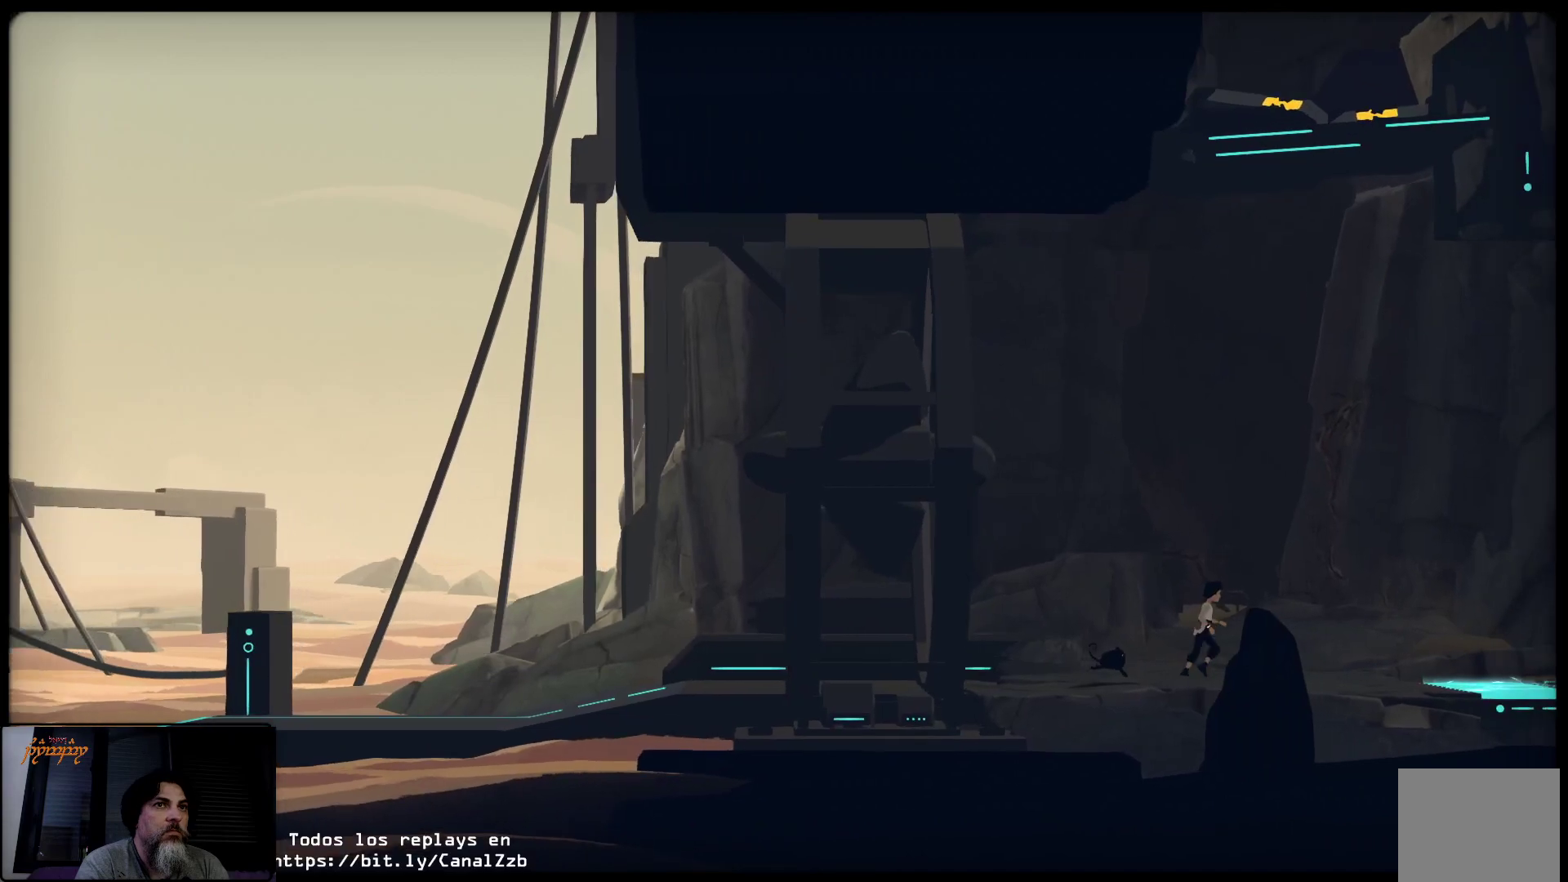
{"buttons": [], "left_stick": "center", "right_stick": "center", "events": [[83, "left_stick", "center"]]}
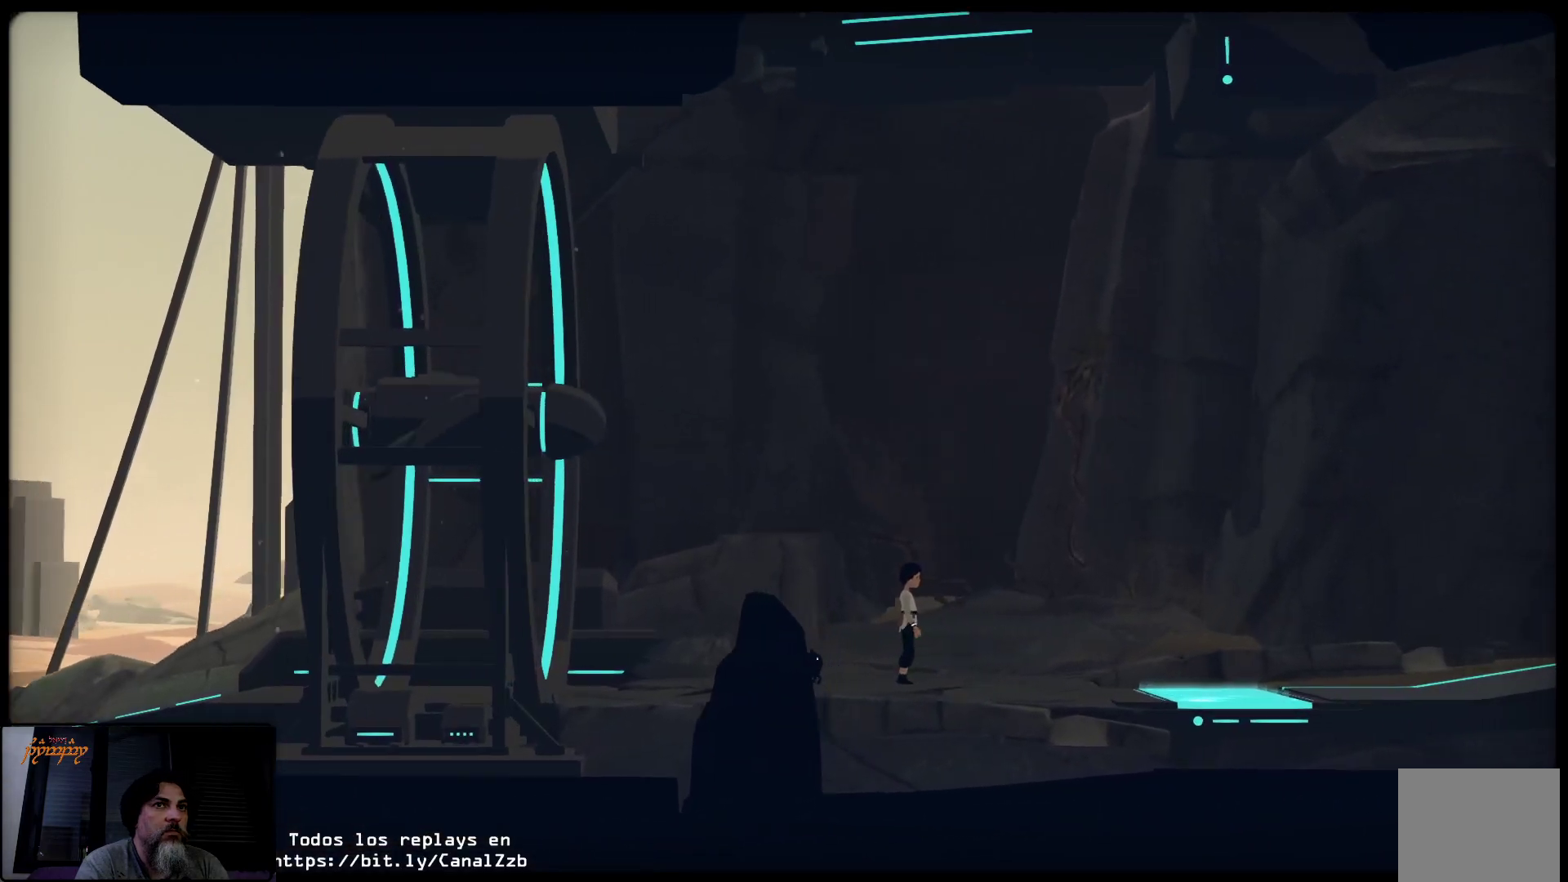
{"buttons": [], "left_stick": "center", "right_stick": "center", "events": []}